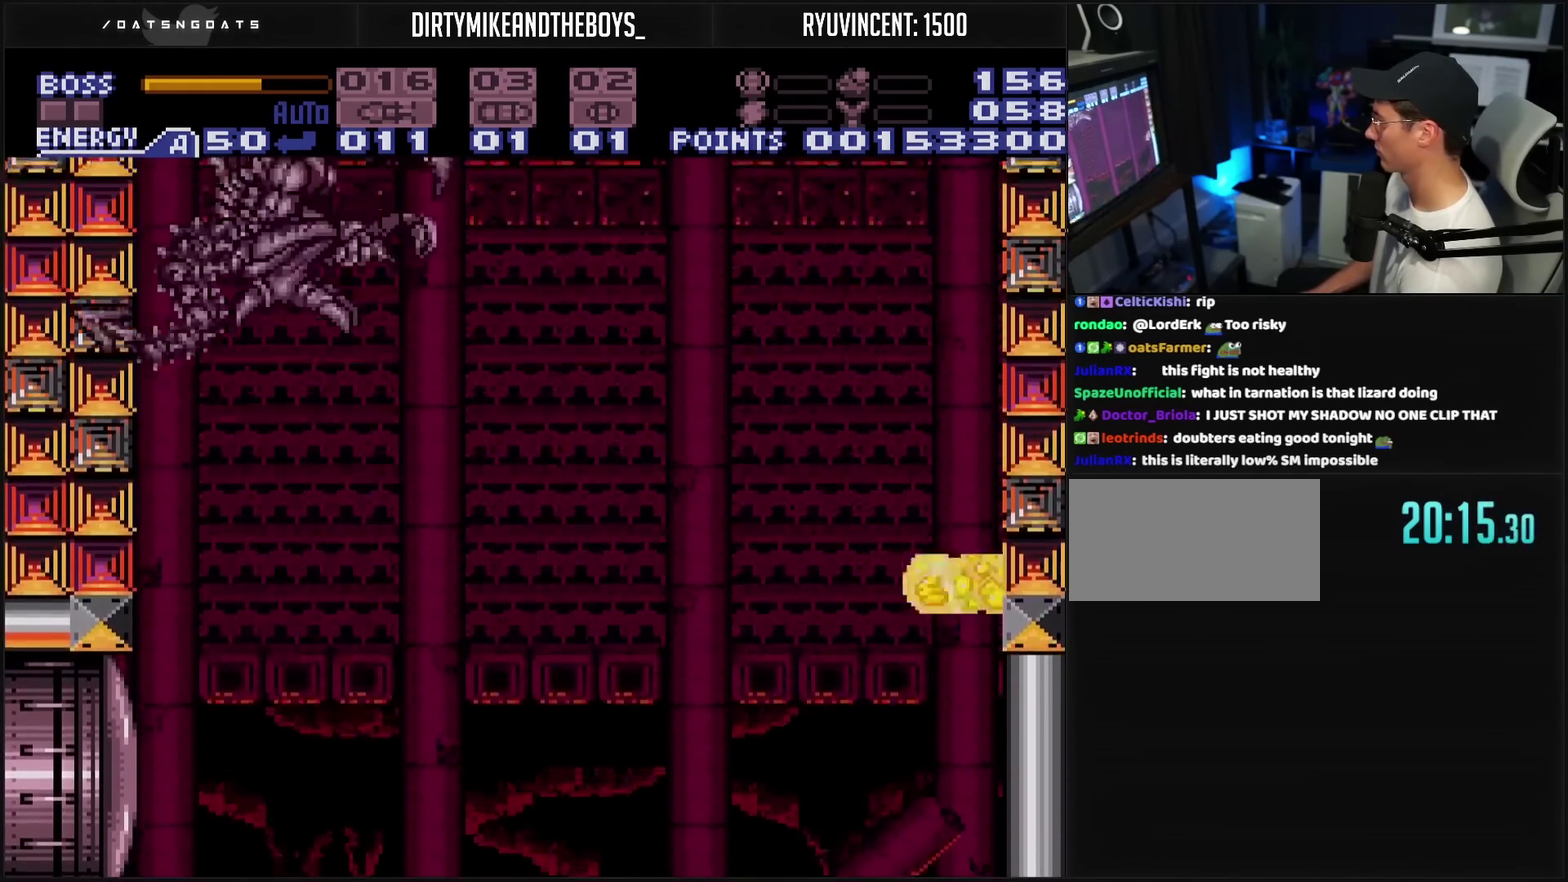
Gameplay with a controller (PlayStation layout); each line is a JSON object with the inputs held at the frame after it. "events" lists button and stick changes between this image and that frame as [ms after this image, input, new state], when the widget could be followed in between. Not read: L2 L3 R2 R3.
{"buttons": ["CIRCLE", "TRIANGLE", "DPAD_LEFT"], "events": [[33, "DPAD_LEFT", "down"], [167, "TRIANGLE", "down"]]}
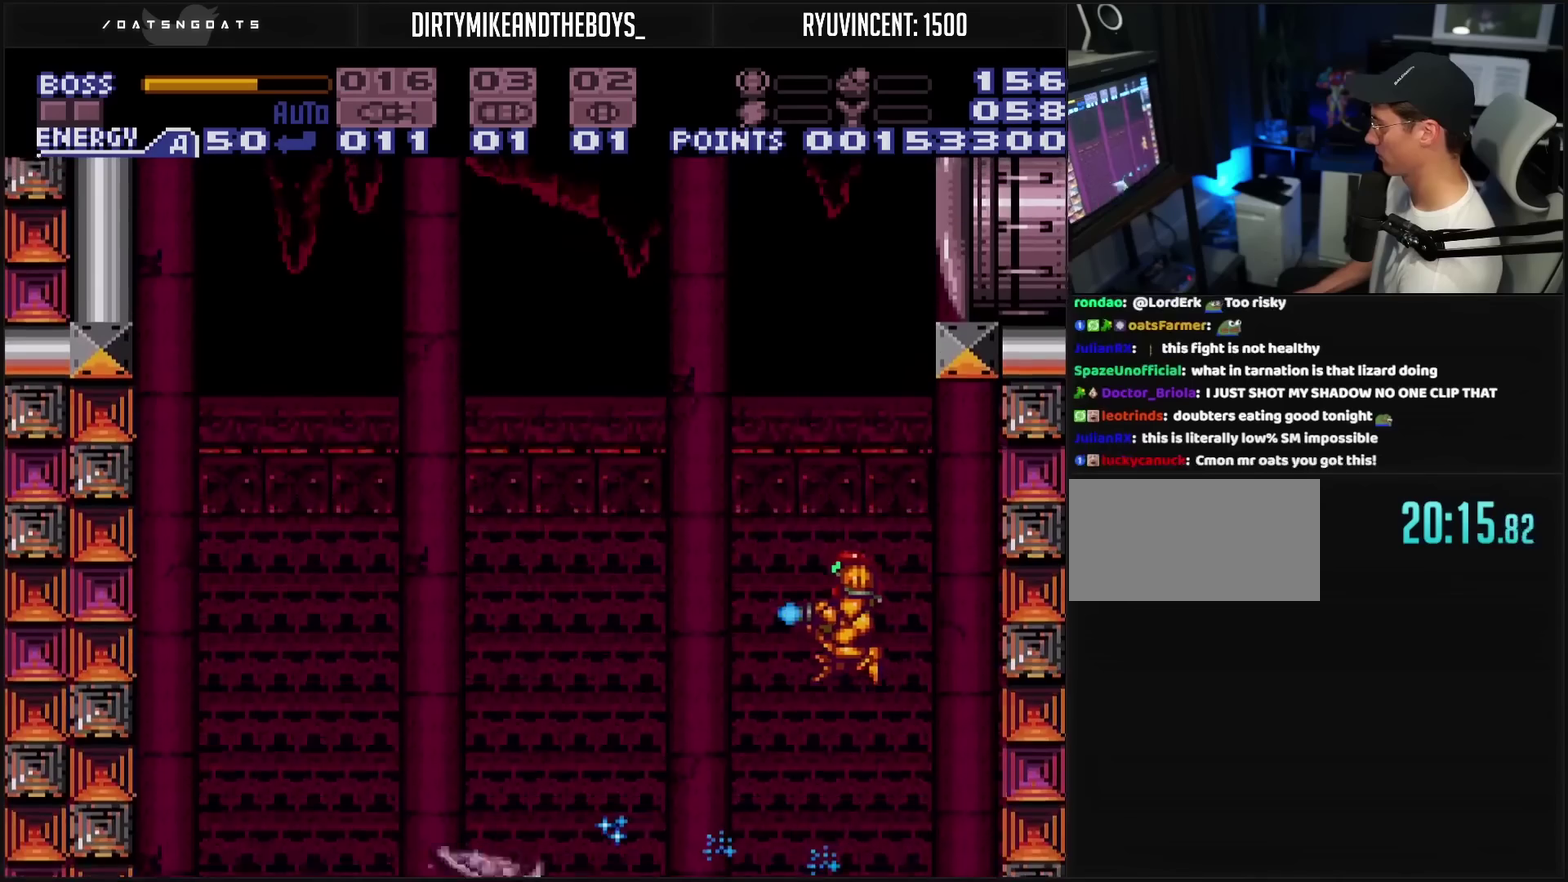
{"buttons": ["CIRCLE", "TRIANGLE", "DPAD_LEFT"], "events": []}
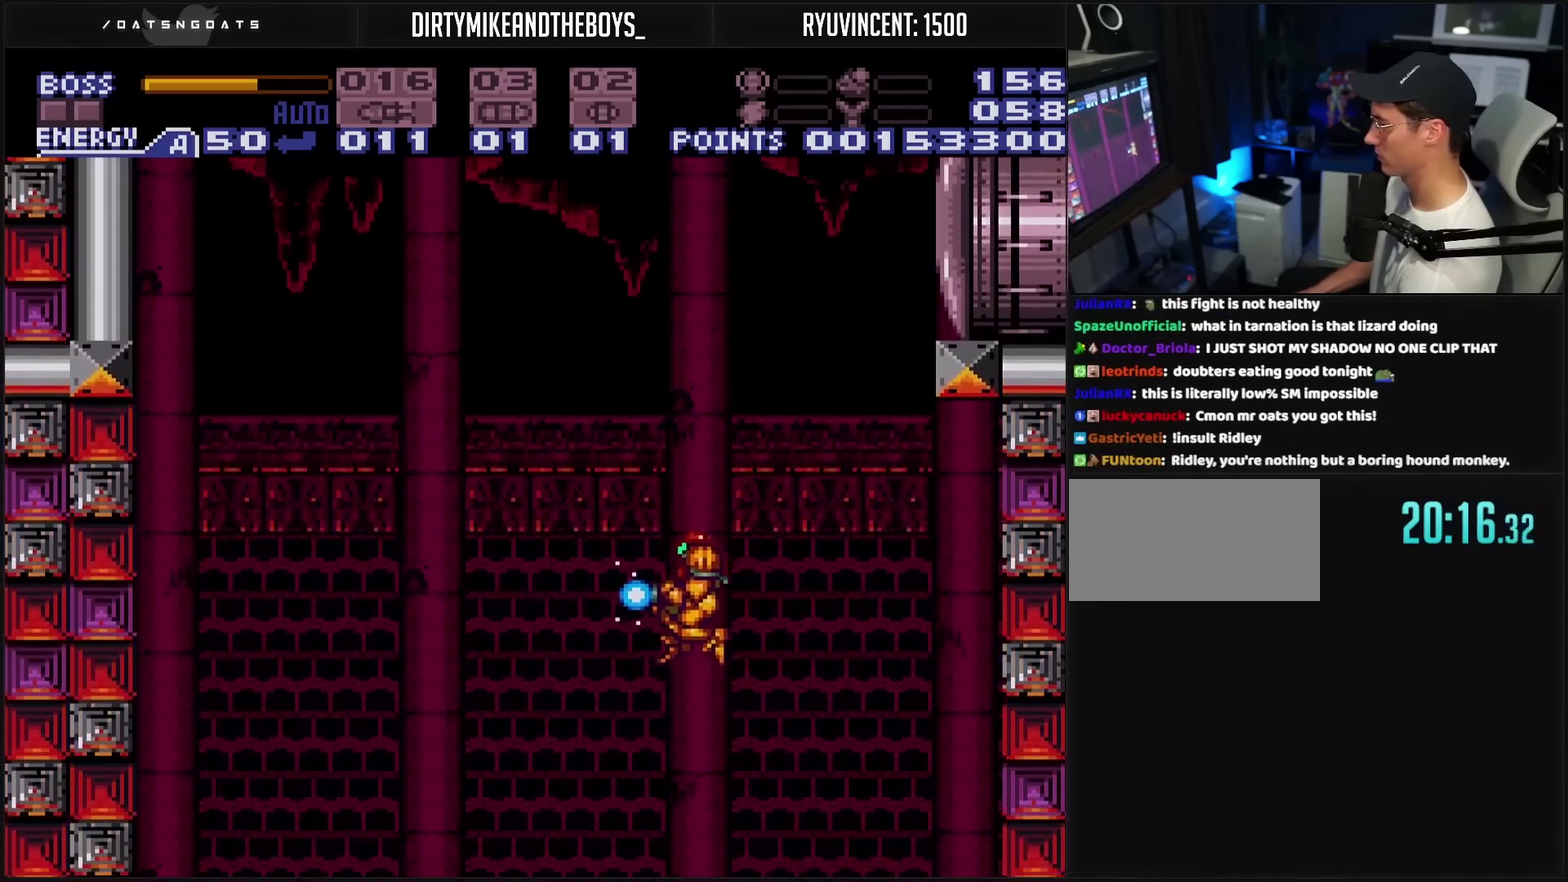
{"buttons": ["R1", "DPAD_RIGHT"], "events": [[150, "CIRCLE", "up"], [333, "DPAD_LEFT", "up"], [333, "R1", "down"], [383, "DPAD_RIGHT", "down"], [483, "TRIANGLE", "up"]]}
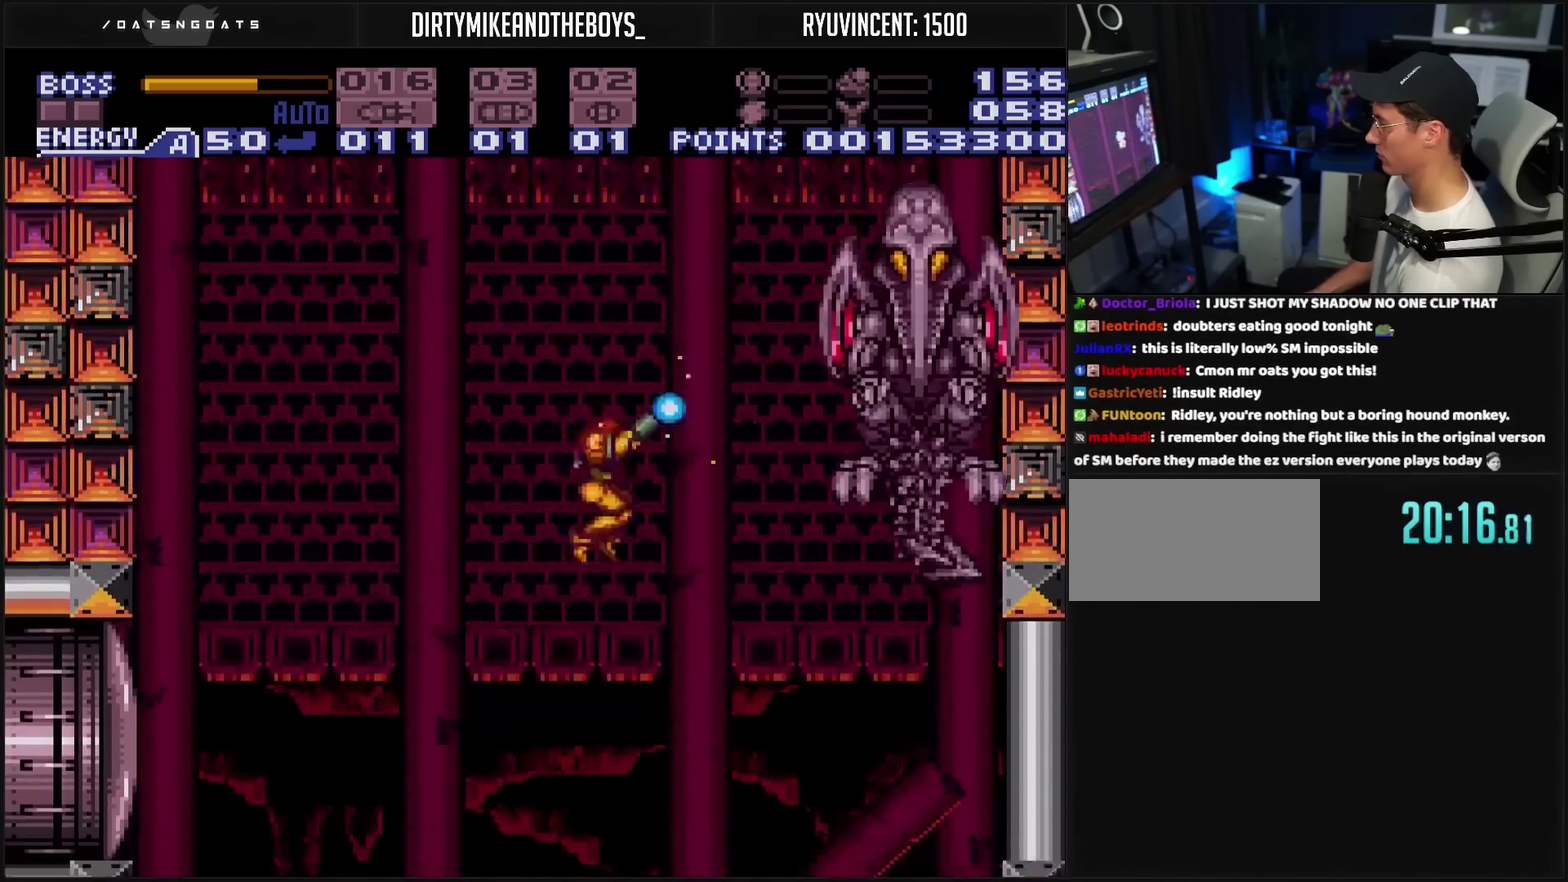
{"buttons": ["TRIANGLE", "DPAD_RIGHT"], "events": [[100, "TRIANGLE", "down"], [233, "DPAD_RIGHT", "up"], [383, "CIRCLE", "down"], [467, "DPAD_RIGHT", "down"], [500, "CIRCLE", "up"], [500, "R1", "up"]]}
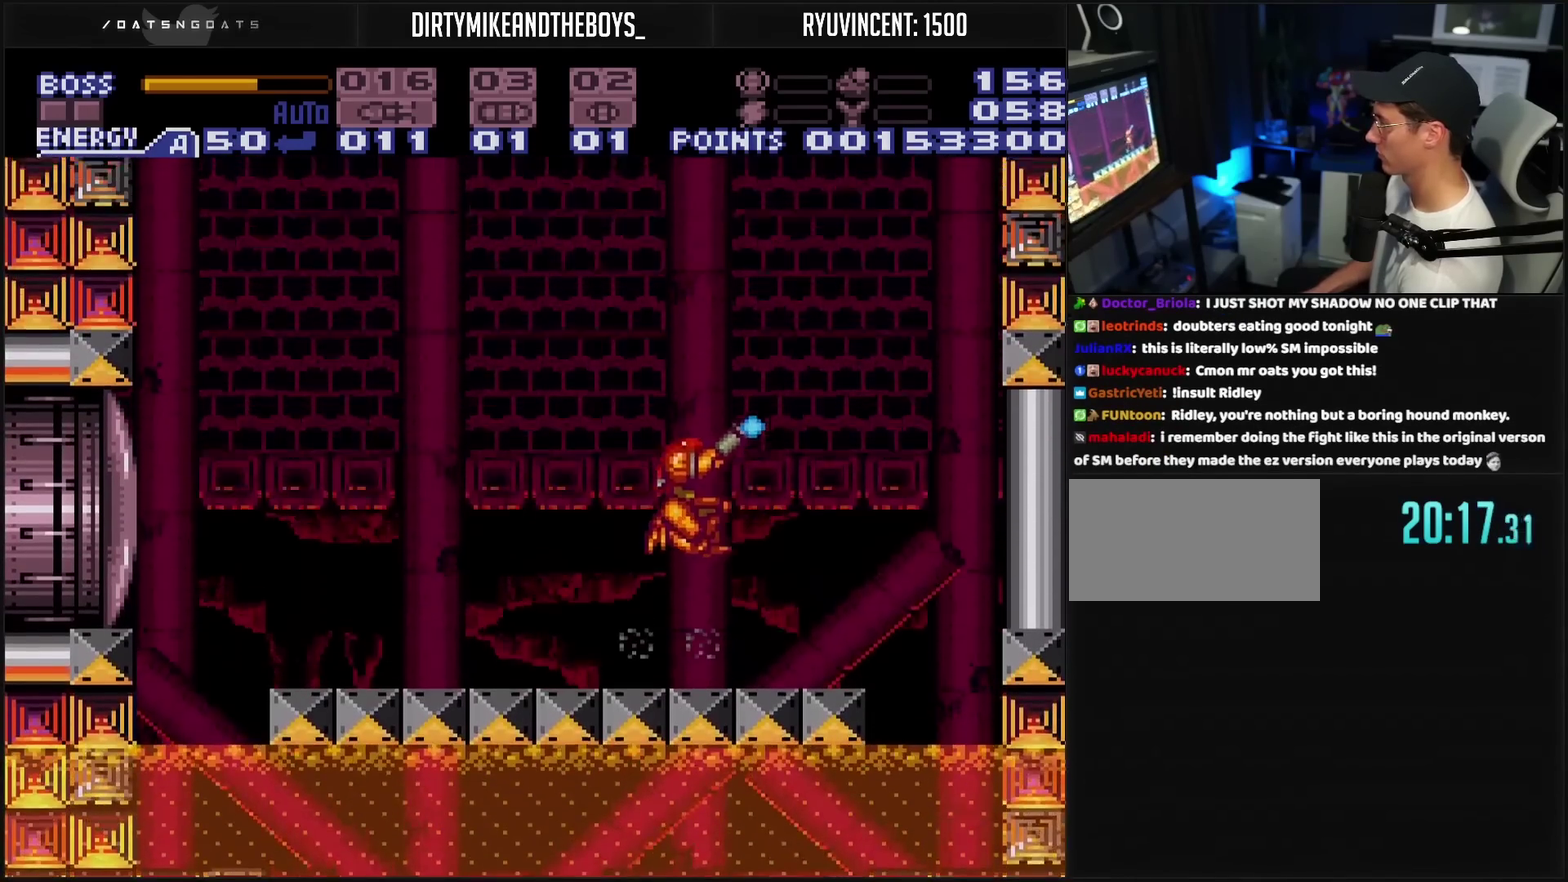
{"buttons": ["CROSS", "TRIANGLE", "DPAD_UP"], "events": [[300, "CROSS", "down"], [300, "DPAD_LEFT", "down"], [300, "DPAD_RIGHT", "up"], [417, "DPAD_LEFT", "up"], [417, "DPAD_UP", "down"]]}
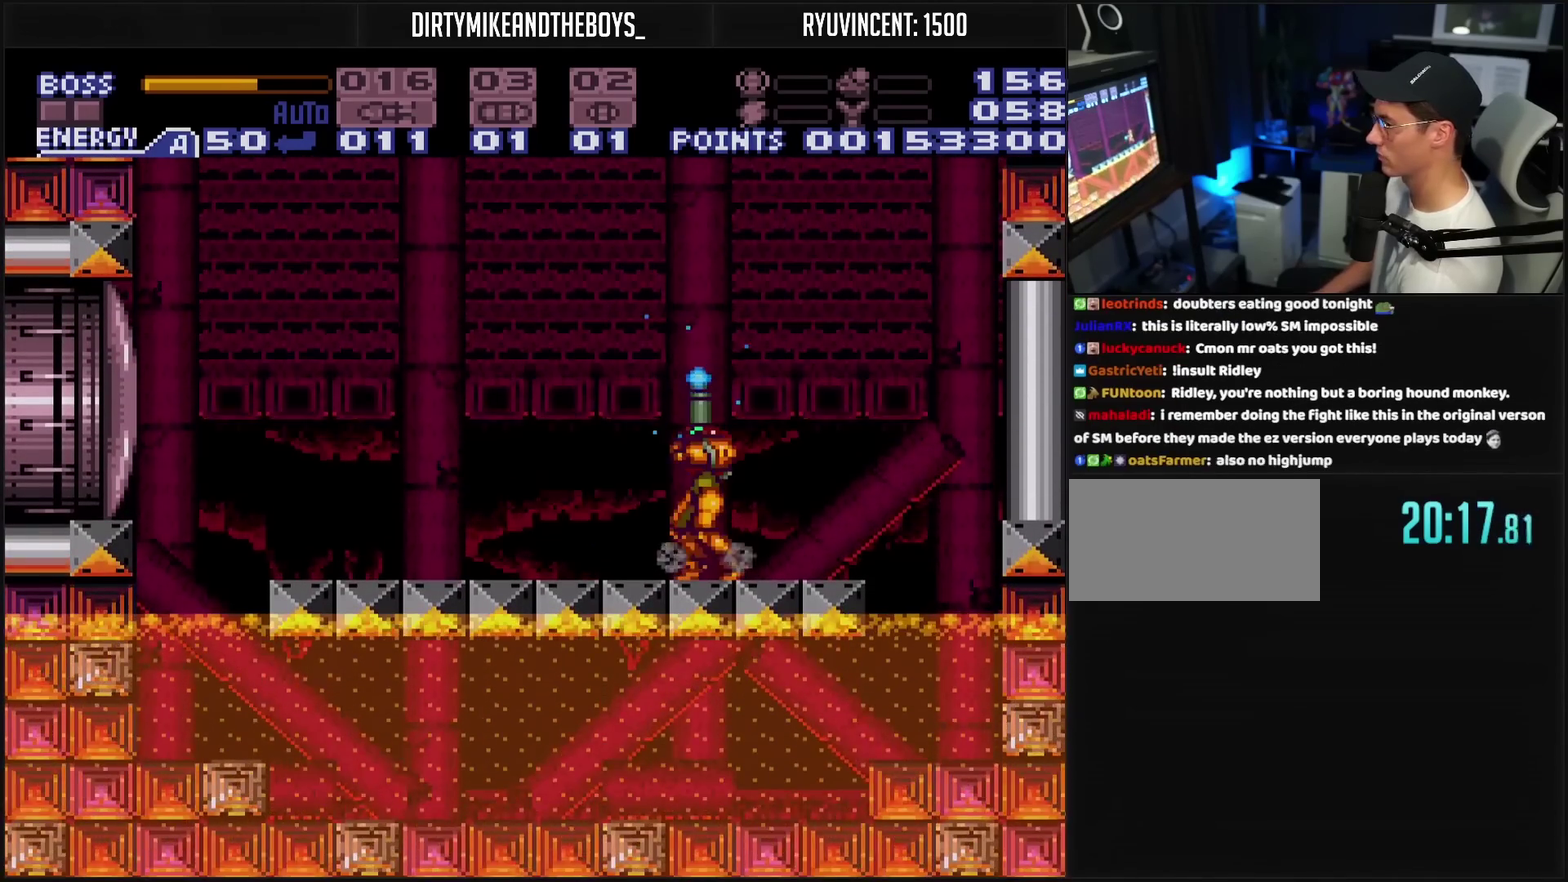
{"buttons": ["CROSS", "TRIANGLE", "DPAD_LEFT"], "events": [[250, "TRIANGLE", "up"], [317, "TRIANGLE", "down"], [350, "DPAD_LEFT", "down"], [350, "DPAD_UP", "up"]]}
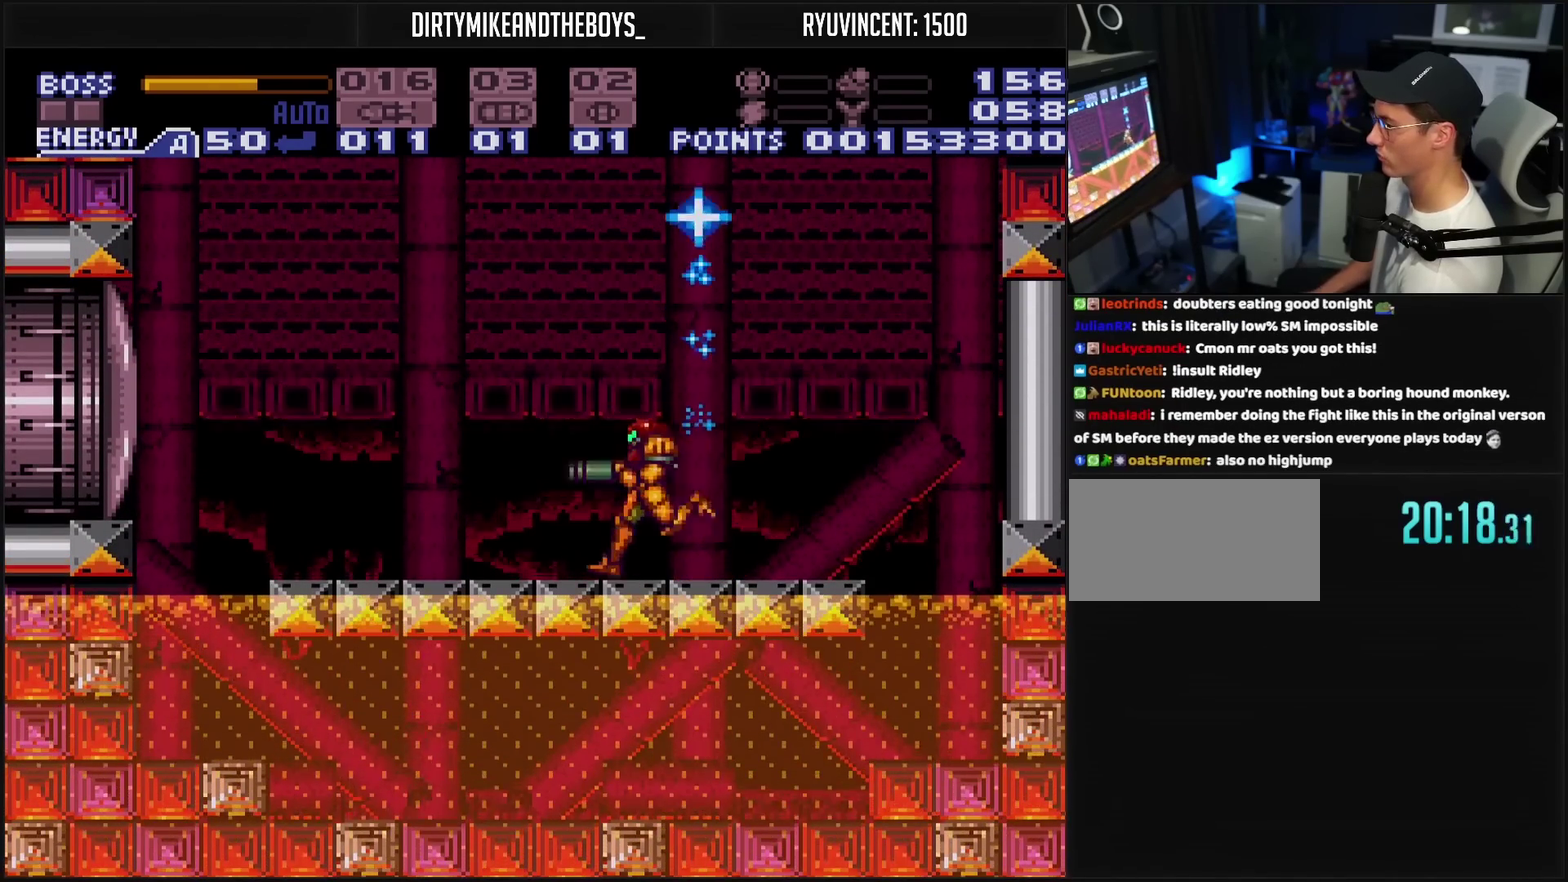
{"buttons": ["CROSS", "CIRCLE", "TRIANGLE", "DPAD_RIGHT"], "events": [[233, "CIRCLE", "down"], [500, "DPAD_LEFT", "up"], [500, "DPAD_RIGHT", "down"]]}
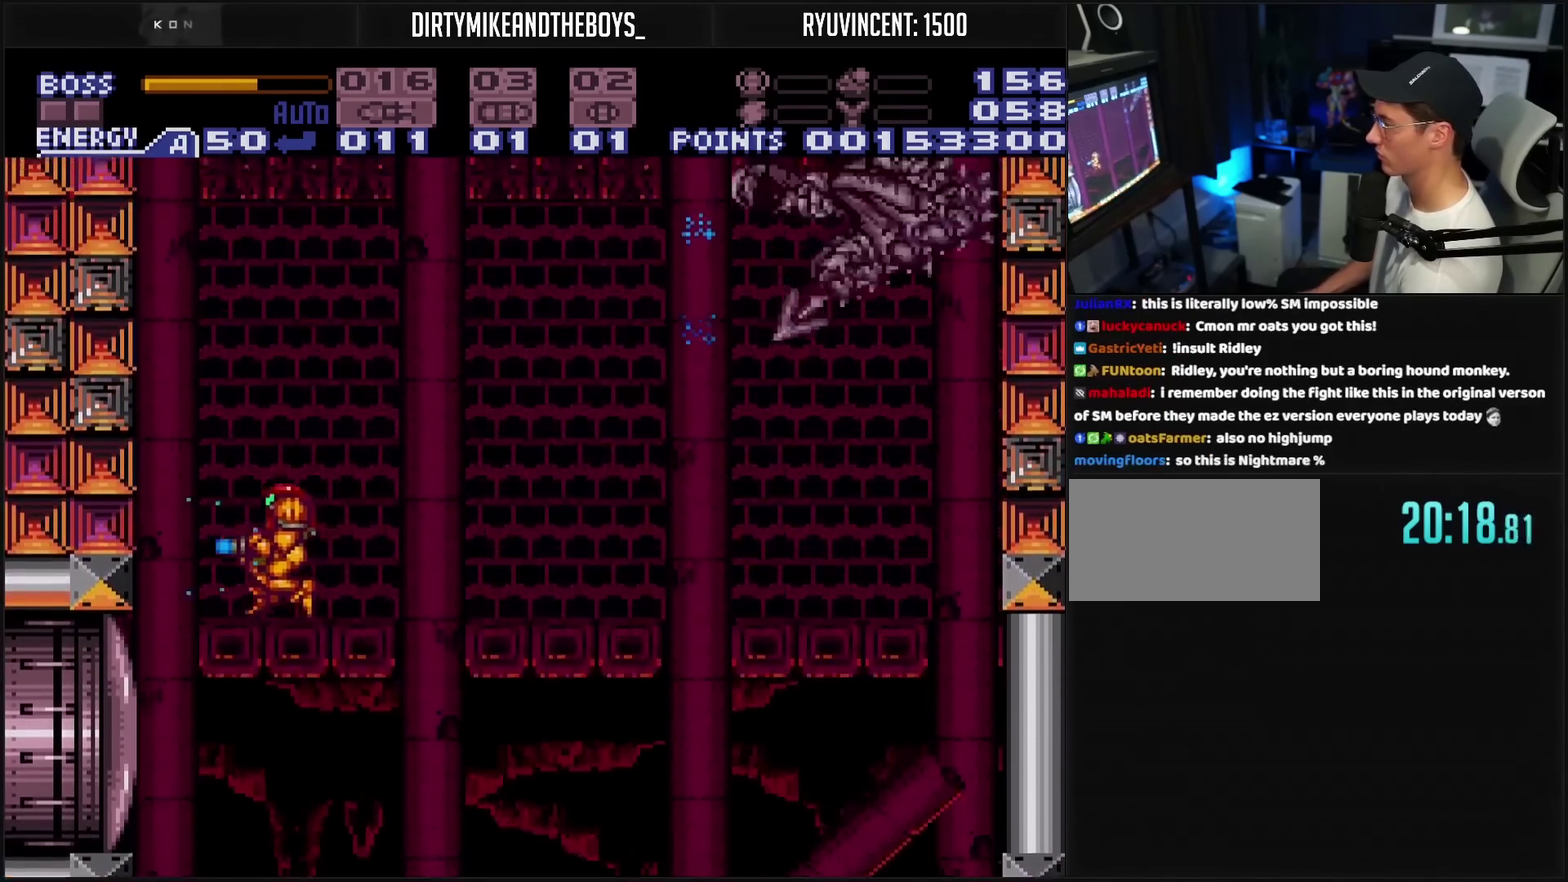
{"buttons": ["TRIANGLE", "R1", "DPAD_RIGHT"], "events": [[133, "DPAD_RIGHT", "up"], [267, "CIRCLE", "up"], [267, "CROSS", "up"], [283, "R1", "down"], [417, "DPAD_RIGHT", "down"]]}
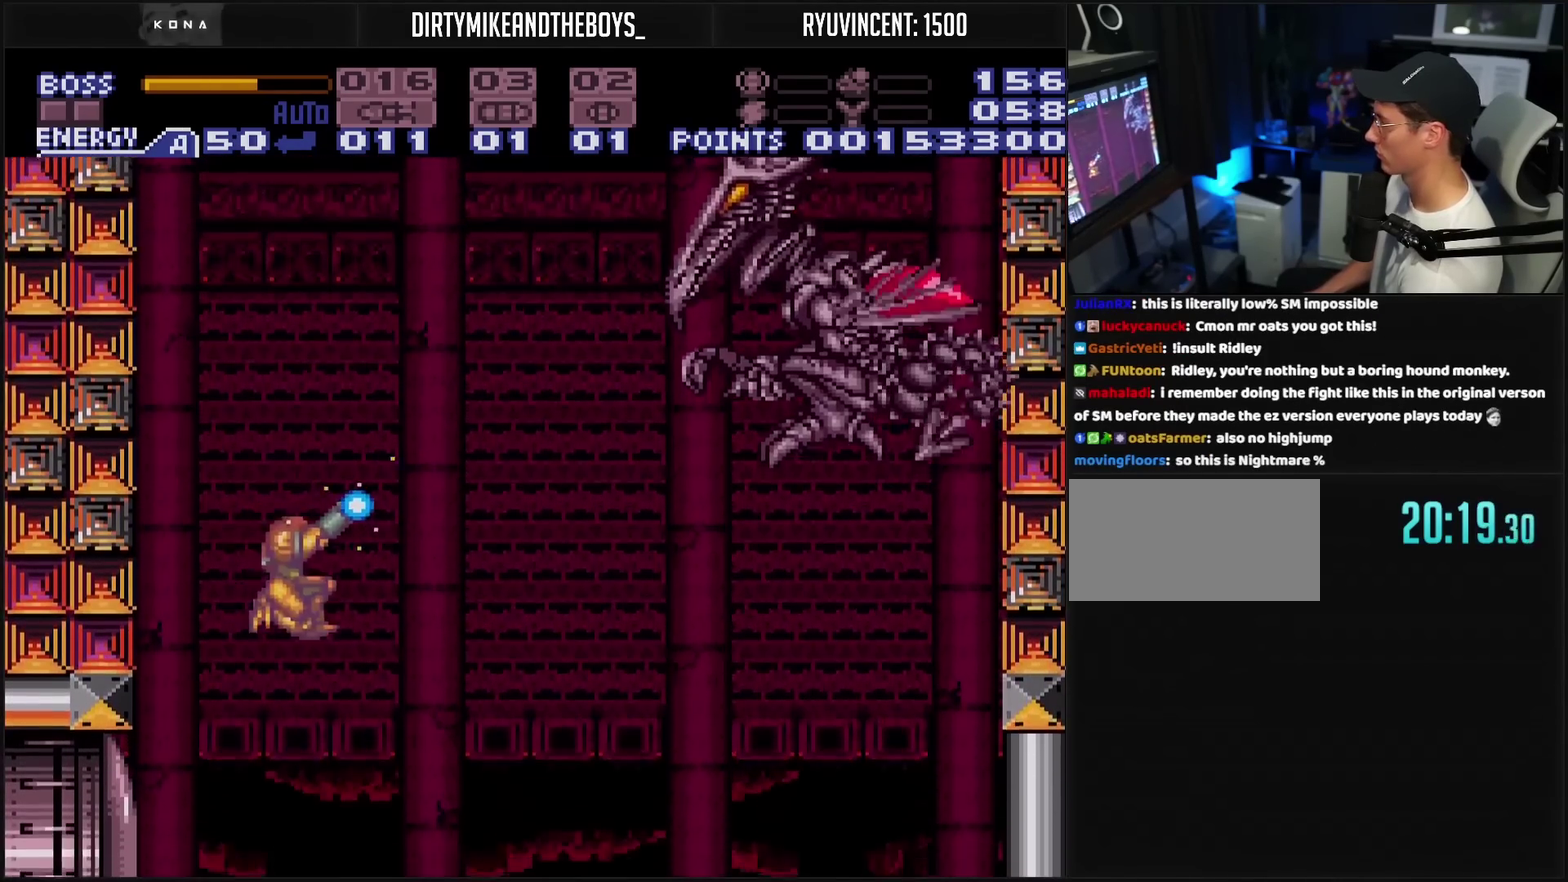
{"buttons": ["TRIANGLE", "R1"], "events": [[100, "TRIANGLE", "up"], [150, "TRIANGLE", "down"], [183, "DPAD_RIGHT", "up"]]}
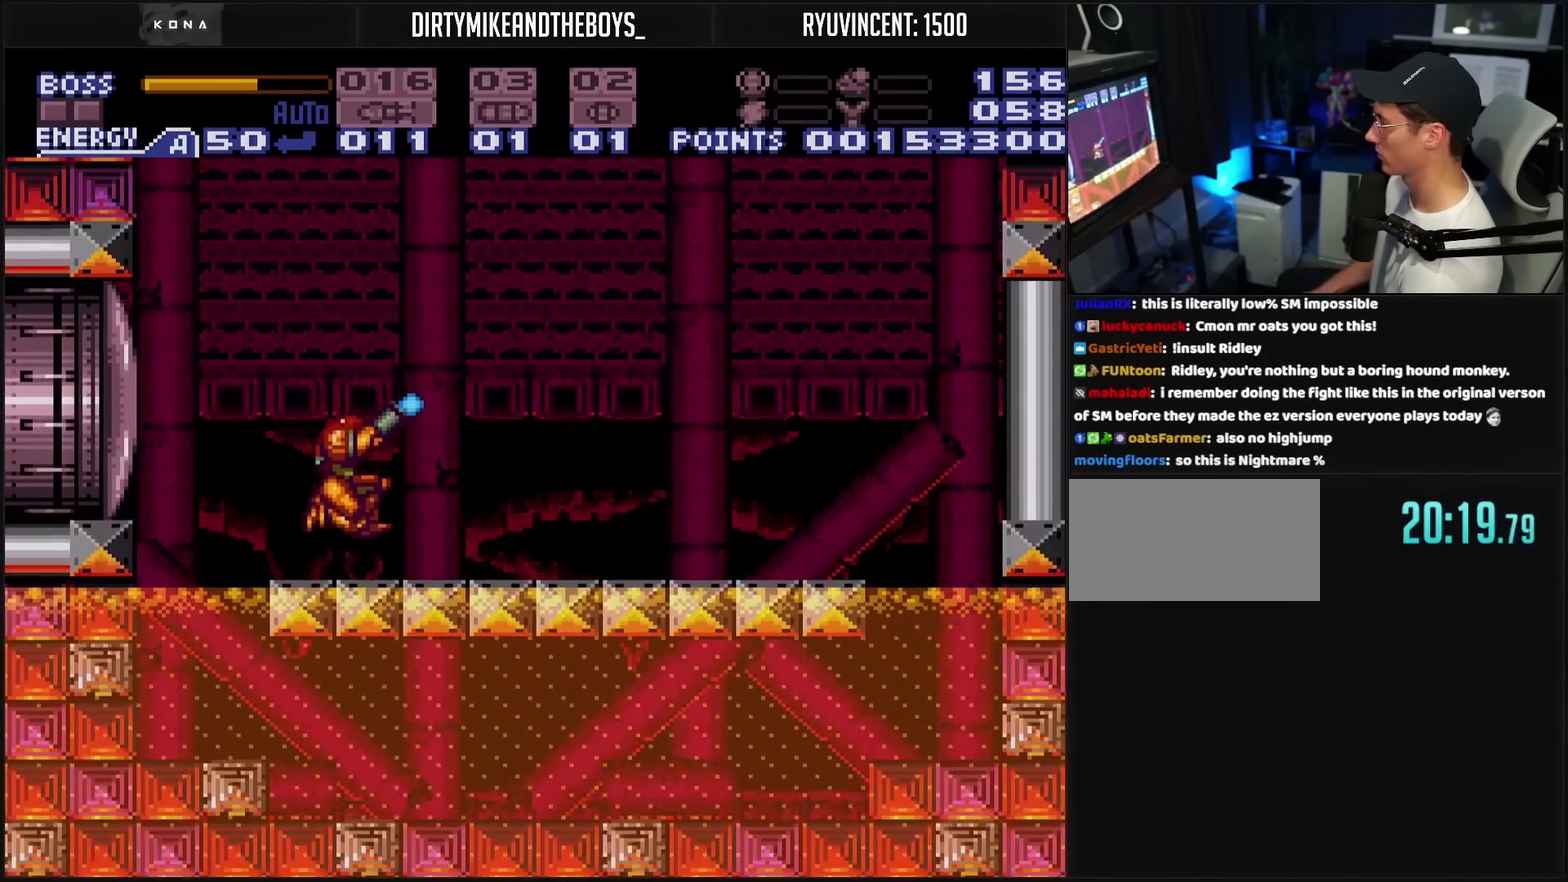
{"buttons": ["TRIANGLE"], "events": [[83, "CIRCLE", "down"], [167, "CIRCLE", "up"], [183, "R1", "up"], [233, "DPAD_LEFT", "down"], [400, "DPAD_LEFT", "up"]]}
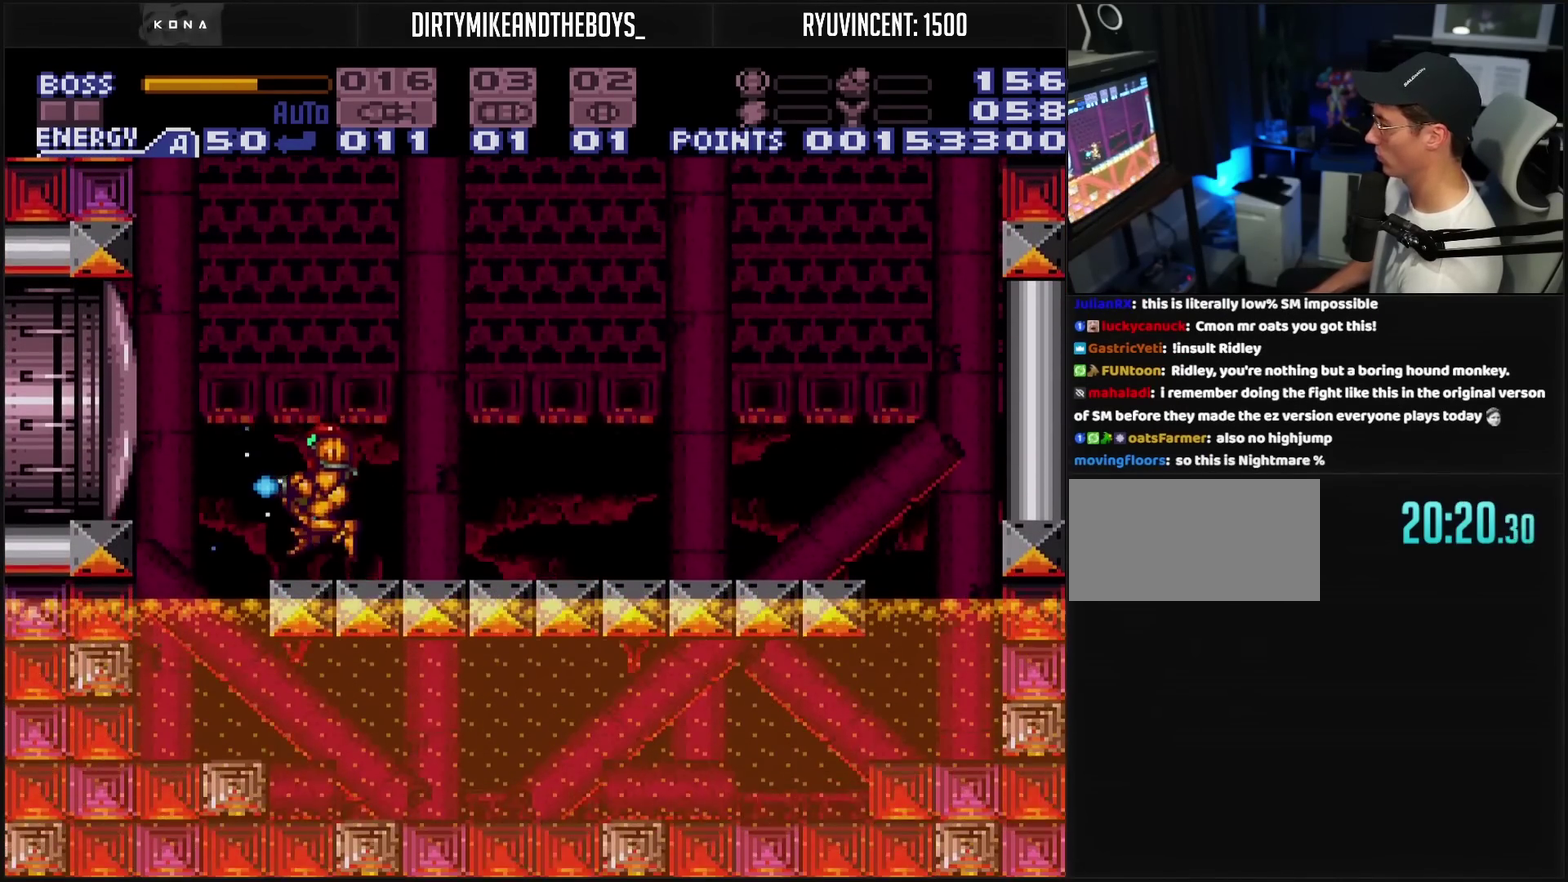
{"buttons": ["CIRCLE", "TRIANGLE"], "events": [[267, "DPAD_LEFT", "down"], [400, "CIRCLE", "down"], [500, "DPAD_LEFT", "up"]]}
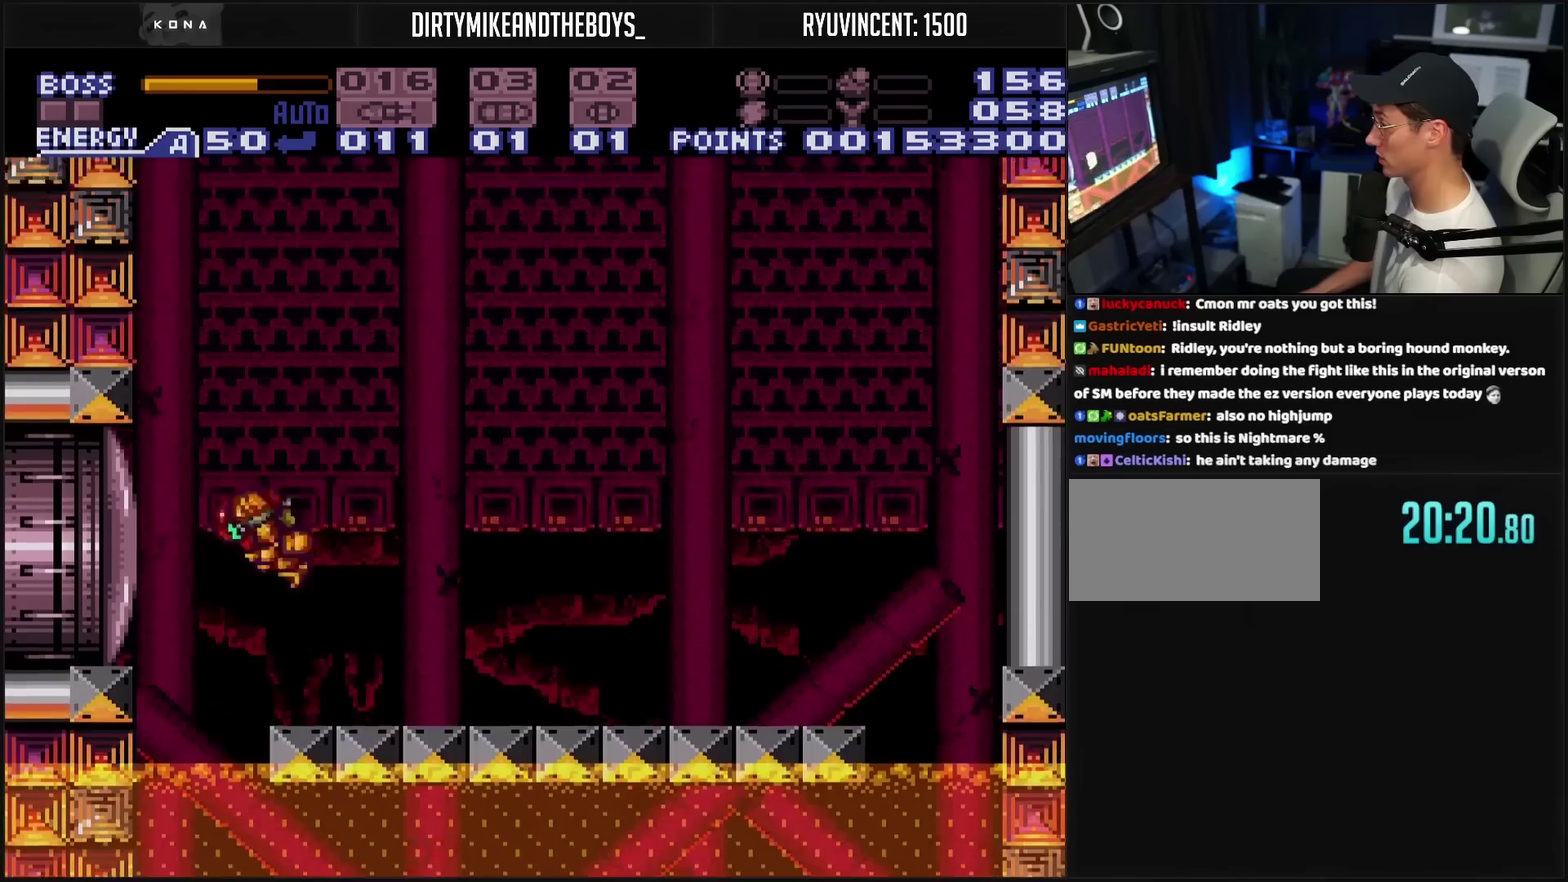
{"buttons": ["CIRCLE", "TRIANGLE", "DPAD_RIGHT"], "events": [[283, "TRIANGLE", "up"], [317, "CIRCLE", "up"], [317, "DPAD_RIGHT", "down"], [433, "CIRCLE", "down"], [483, "TRIANGLE", "down"]]}
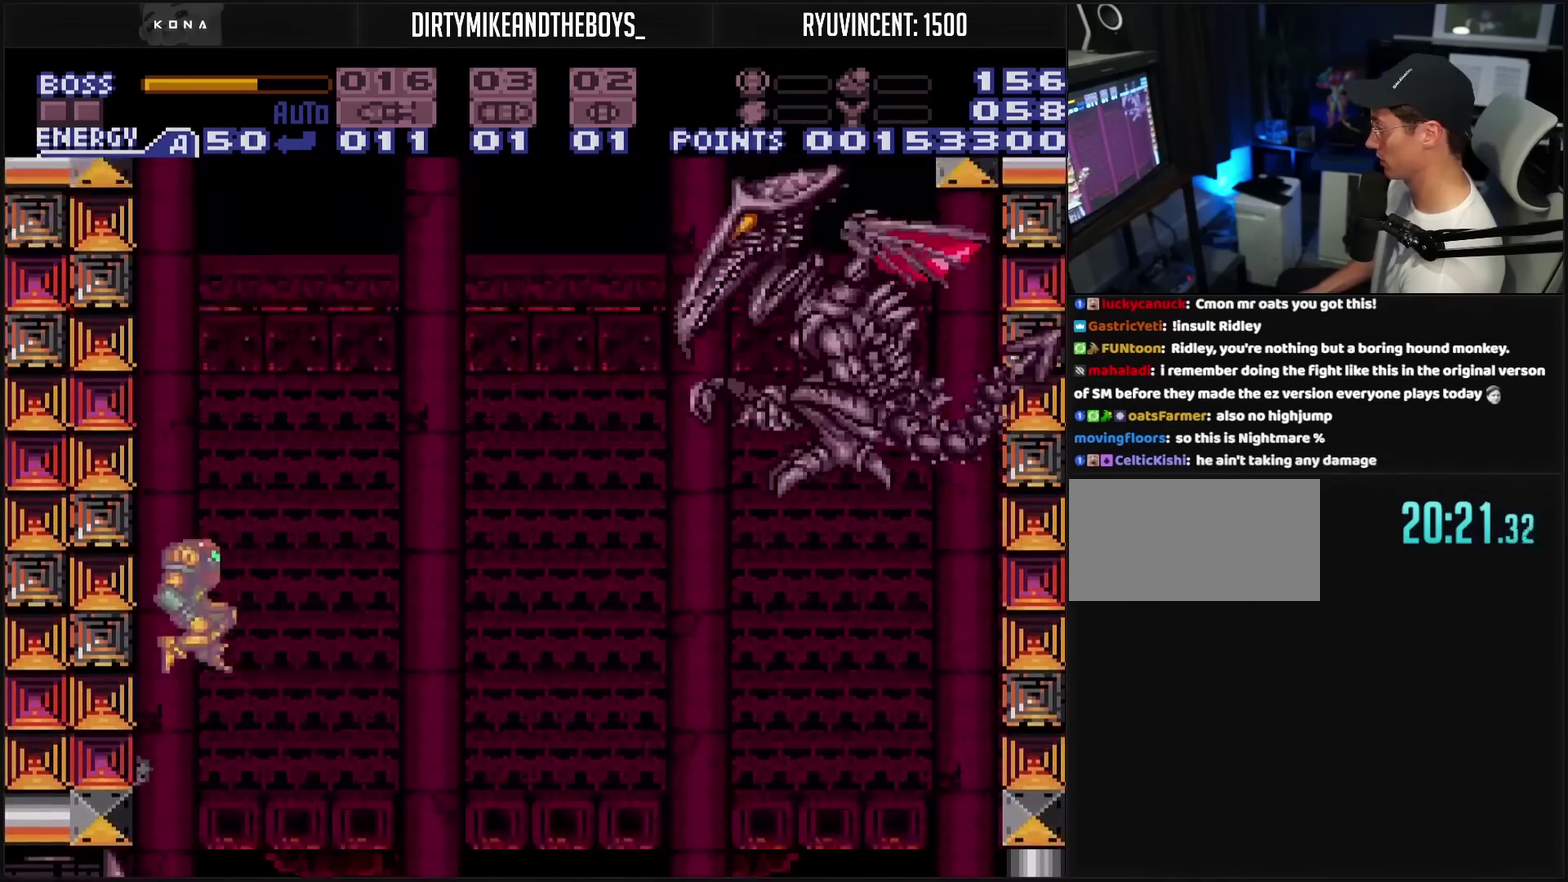
{"buttons": ["CIRCLE", "TRIANGLE", "DPAD_RIGHT"], "events": []}
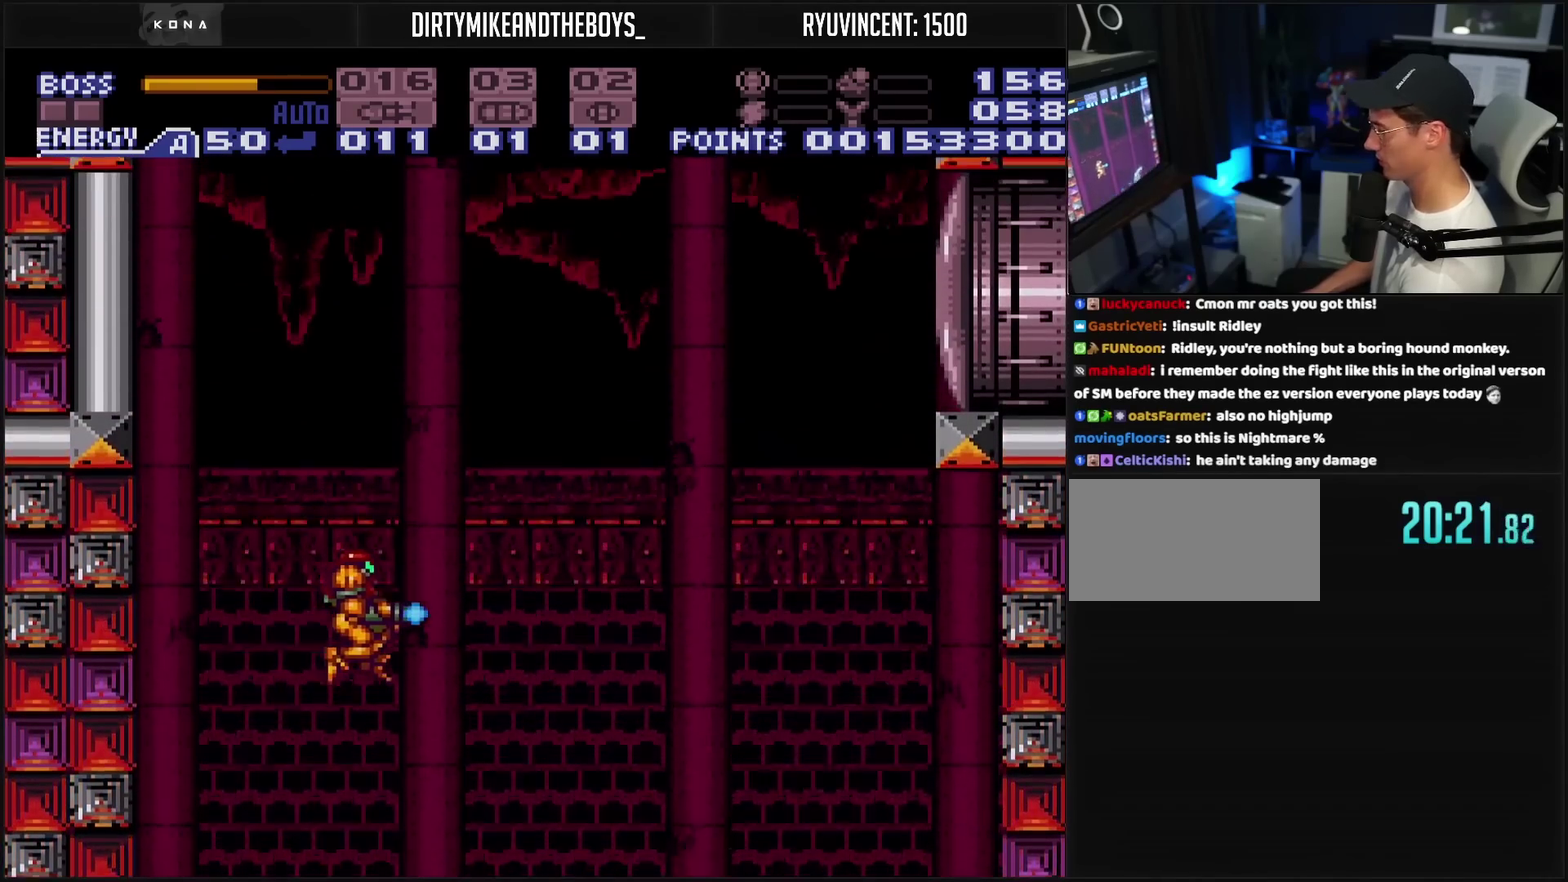
{"buttons": ["CIRCLE", "TRIANGLE", "DPAD_RIGHT"], "events": []}
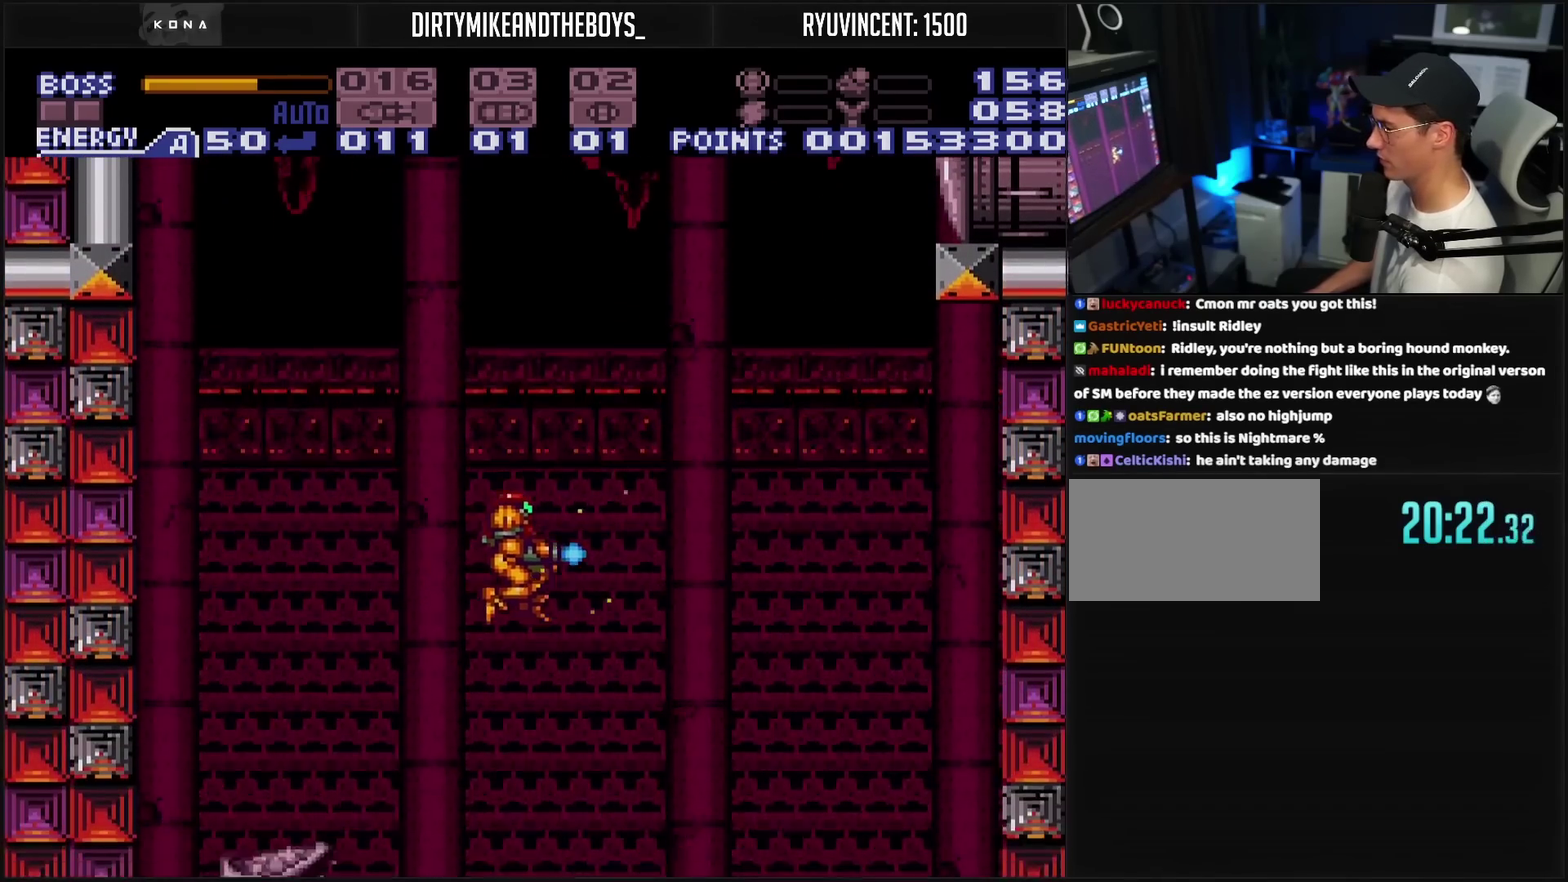
{"buttons": ["TRIANGLE", "R1", "DPAD_LEFT"], "events": [[17, "CIRCLE", "up"], [183, "DPAD_RIGHT", "up"], [283, "R1", "down"], [400, "TRIANGLE", "up"], [417, "DPAD_LEFT", "down"], [450, "TRIANGLE", "down"]]}
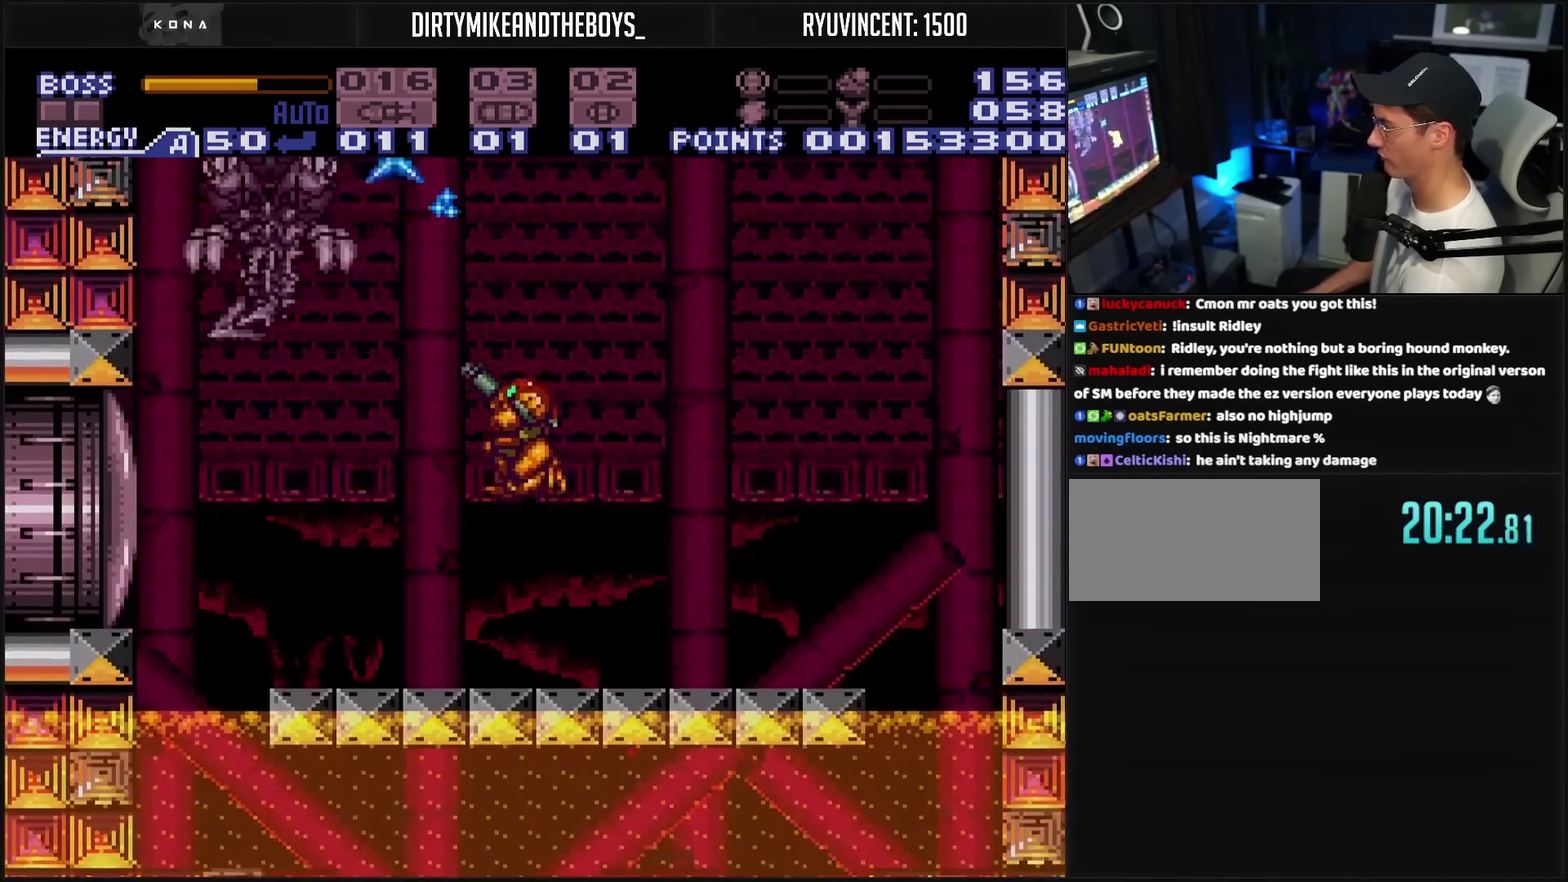
{"buttons": ["TRIANGLE"], "events": [[117, "DPAD_LEFT", "up"], [233, "CIRCLE", "down"], [333, "DPAD_LEFT", "down"], [350, "CIRCLE", "up"], [350, "R1", "up"], [467, "DPAD_LEFT", "up"]]}
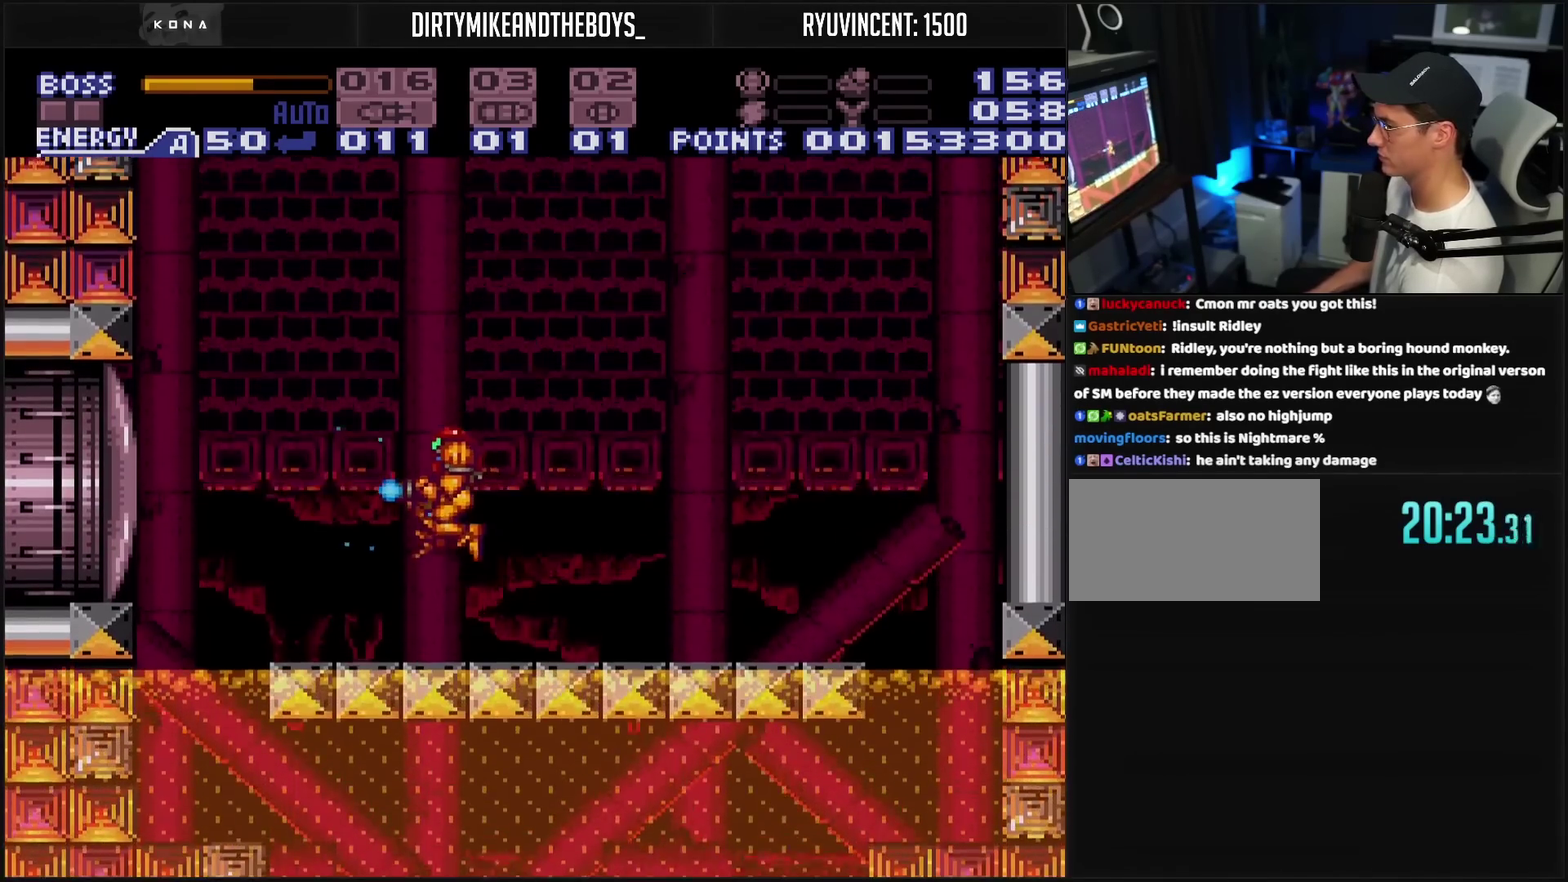
{"buttons": ["CROSS", "TRIANGLE", "DPAD_UP"], "events": [[133, "CROSS", "down"], [367, "DPAD_UP", "down"]]}
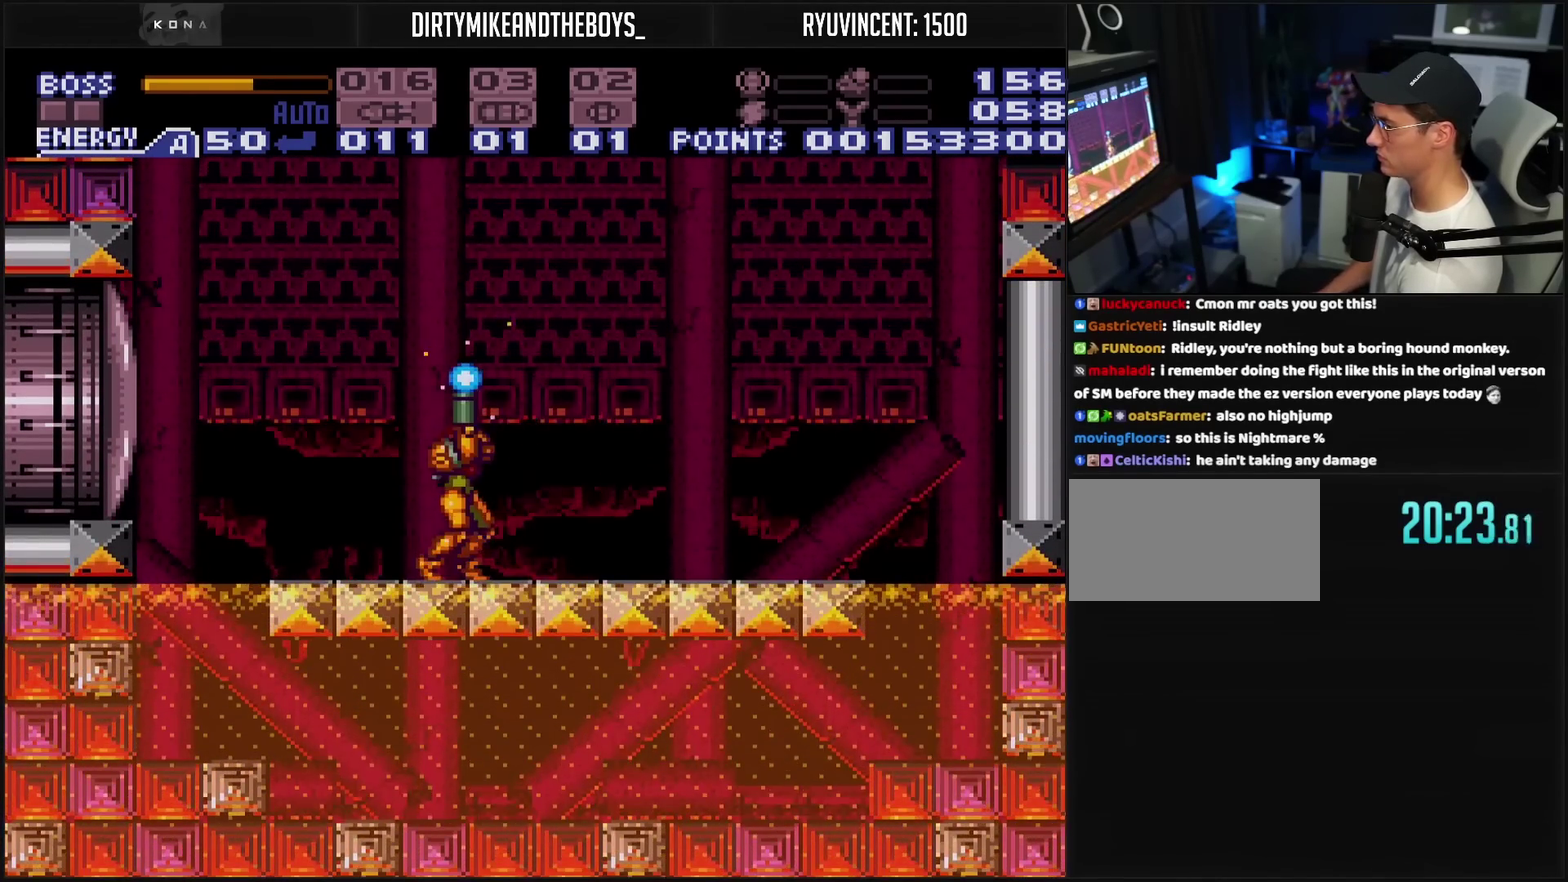
{"buttons": ["CROSS", "TRIANGLE", "L1", "DPAD_RIGHT"], "events": [[217, "DPAD_RIGHT", "down"], [217, "DPAD_UP", "up"], [283, "L1", "down"]]}
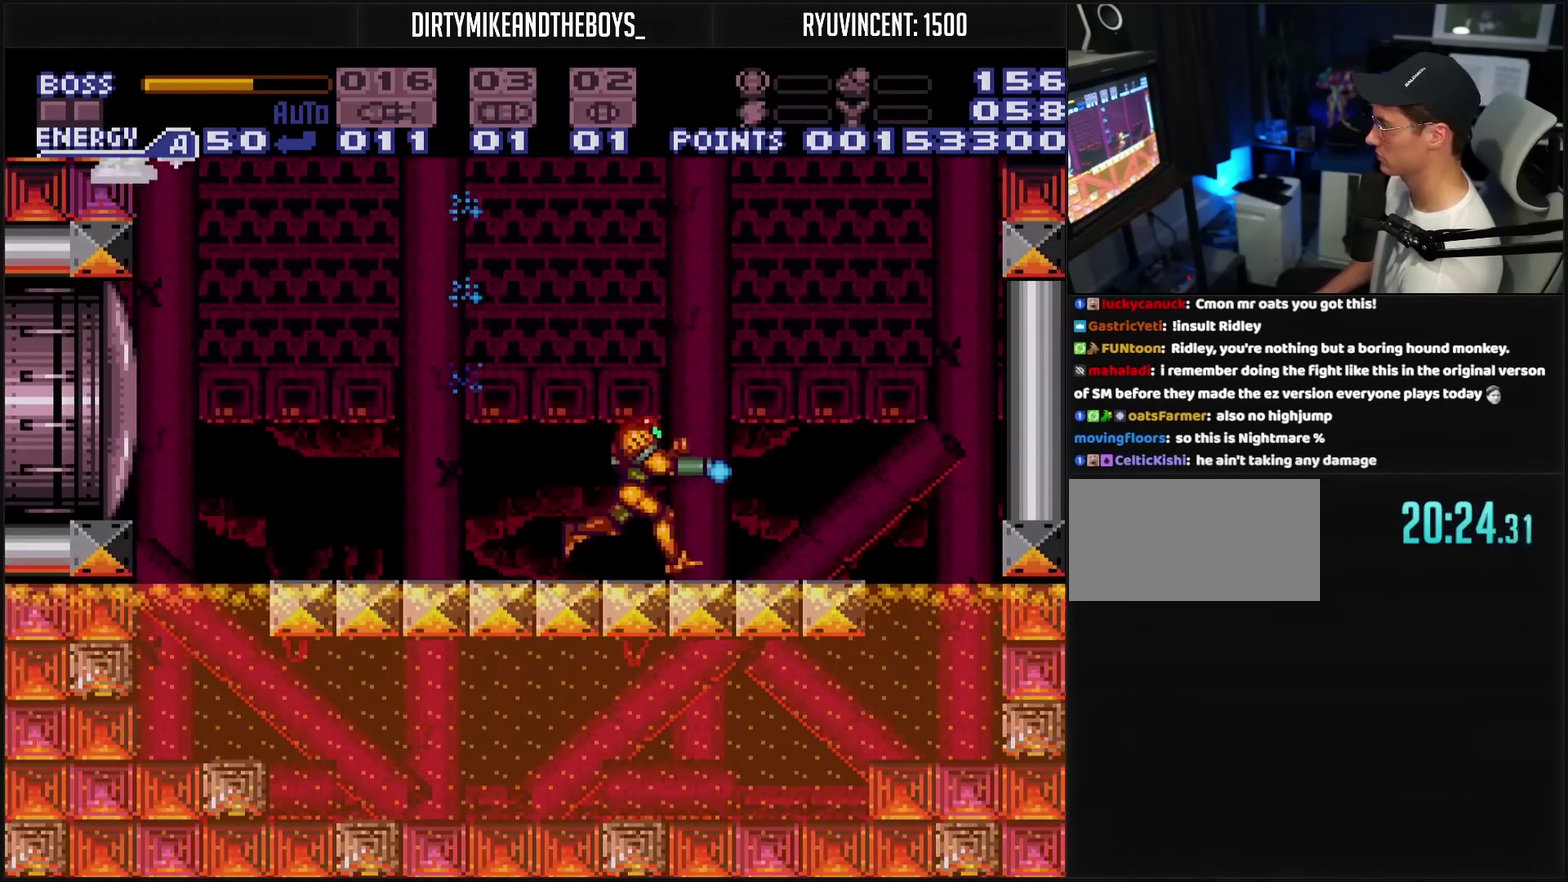
{"buttons": ["CROSS", "CIRCLE", "TRIANGLE"], "events": [[67, "CIRCLE", "down"], [67, "L1", "up"], [233, "DPAD_RIGHT", "up"], [300, "DPAD_LEFT", "down"], [450, "DPAD_LEFT", "up"]]}
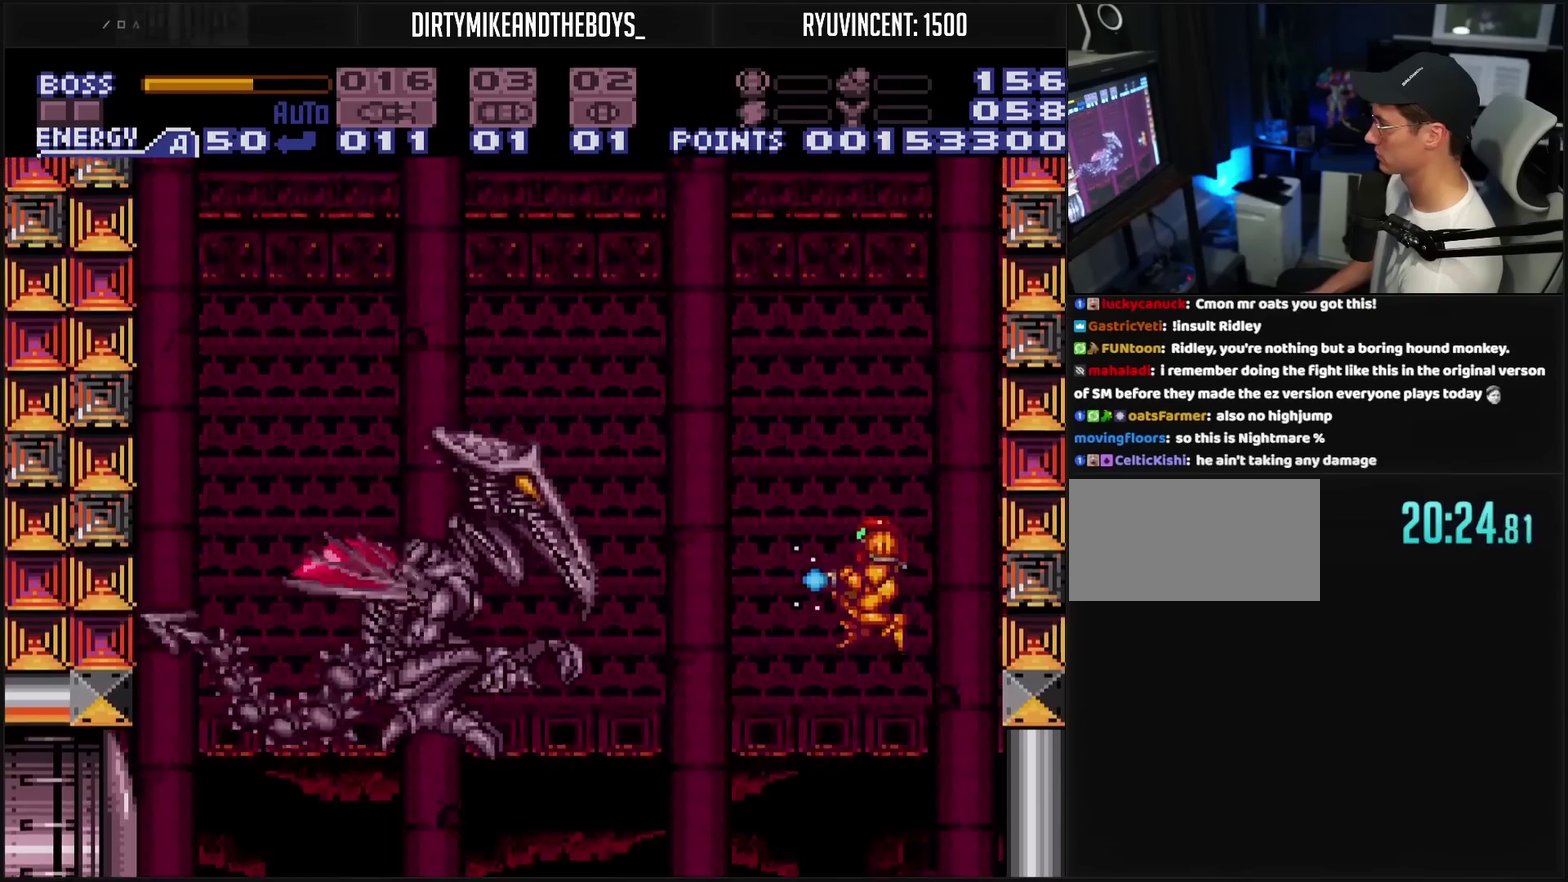
{"buttons": ["TRIANGLE", "DPAD_LEFT"], "events": [[100, "CIRCLE", "up"], [117, "CROSS", "up"], [500, "DPAD_LEFT", "down"]]}
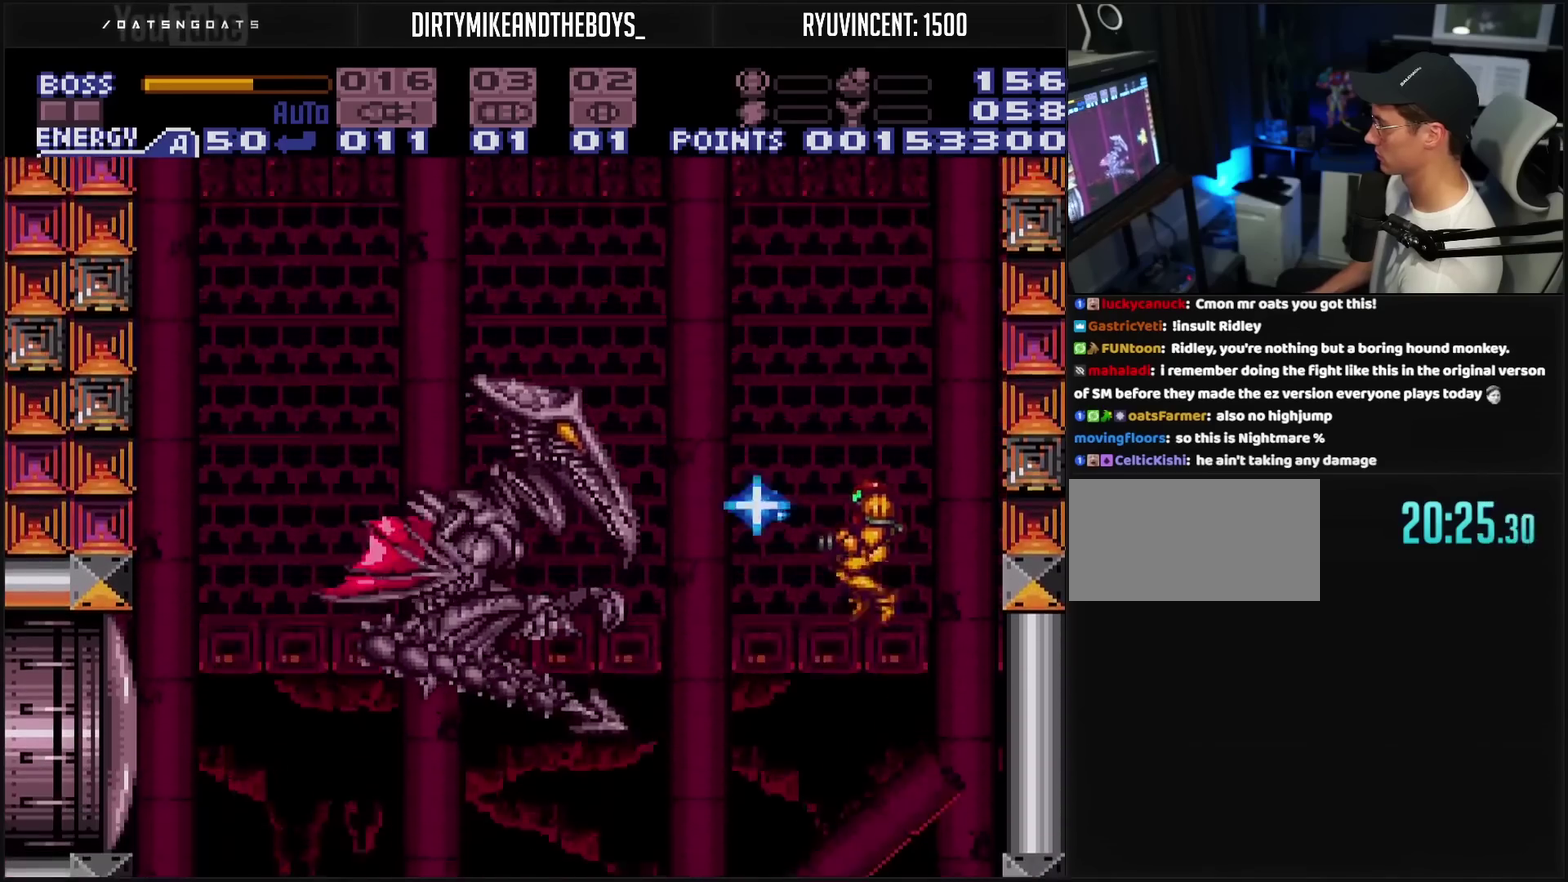
{"buttons": ["CIRCLE", "TRIANGLE", "R1"], "events": [[133, "DPAD_LEFT", "up"], [183, "R1", "down"], [367, "CIRCLE", "down"]]}
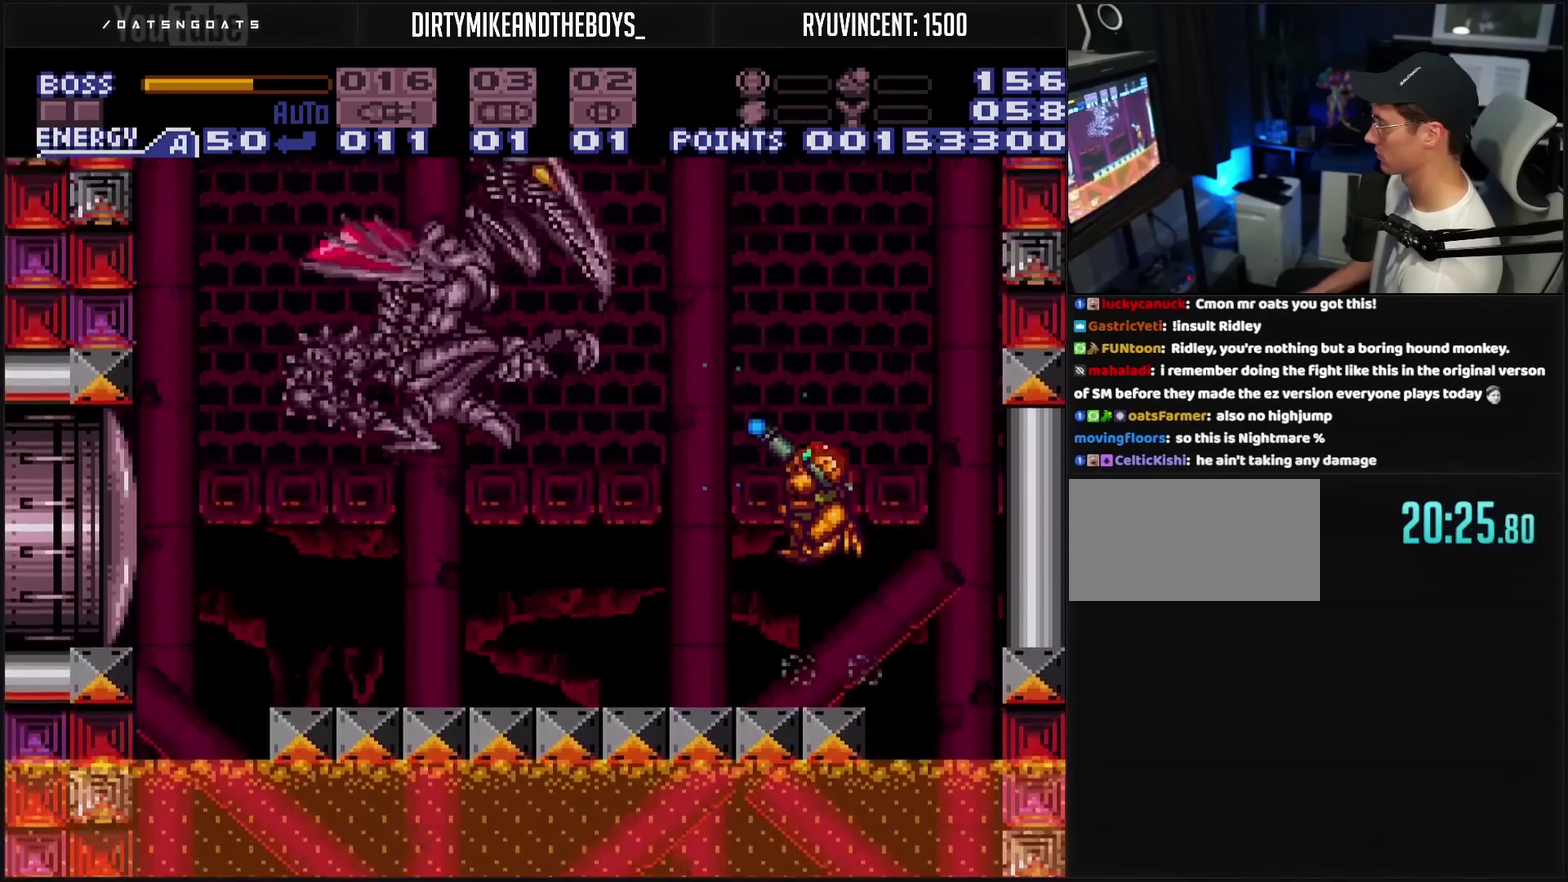
{"buttons": ["CIRCLE", "TRIANGLE", "R1"], "events": []}
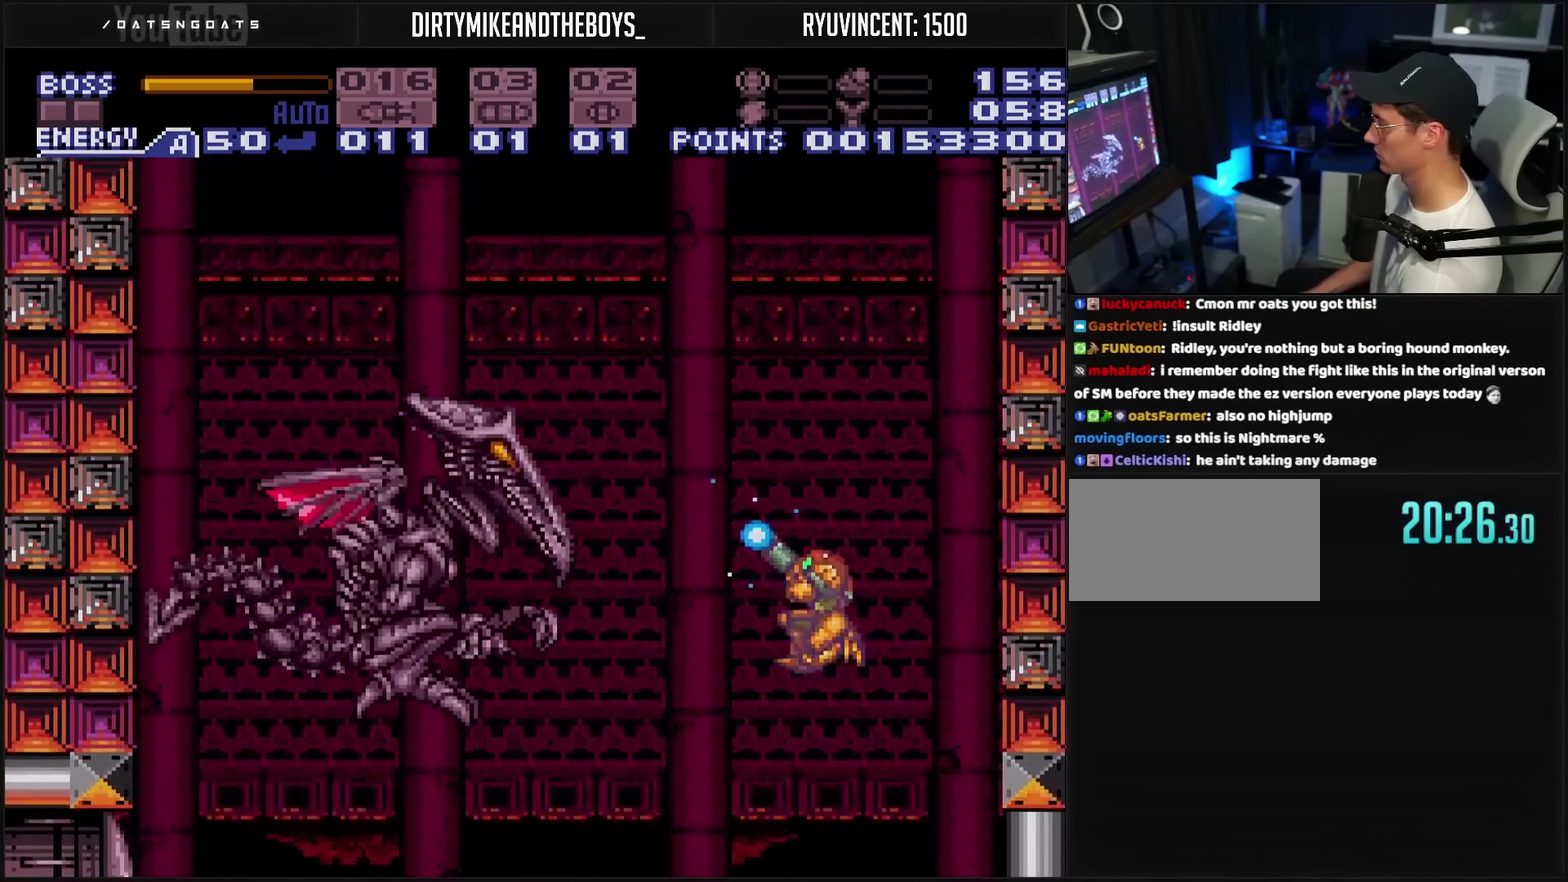
{"buttons": ["TRIANGLE", "R1"], "events": [[83, "CIRCLE", "up"], [83, "DPAD_LEFT", "down"], [200, "TRIANGLE", "up"], [250, "TRIANGLE", "down"], [400, "DPAD_LEFT", "up"]]}
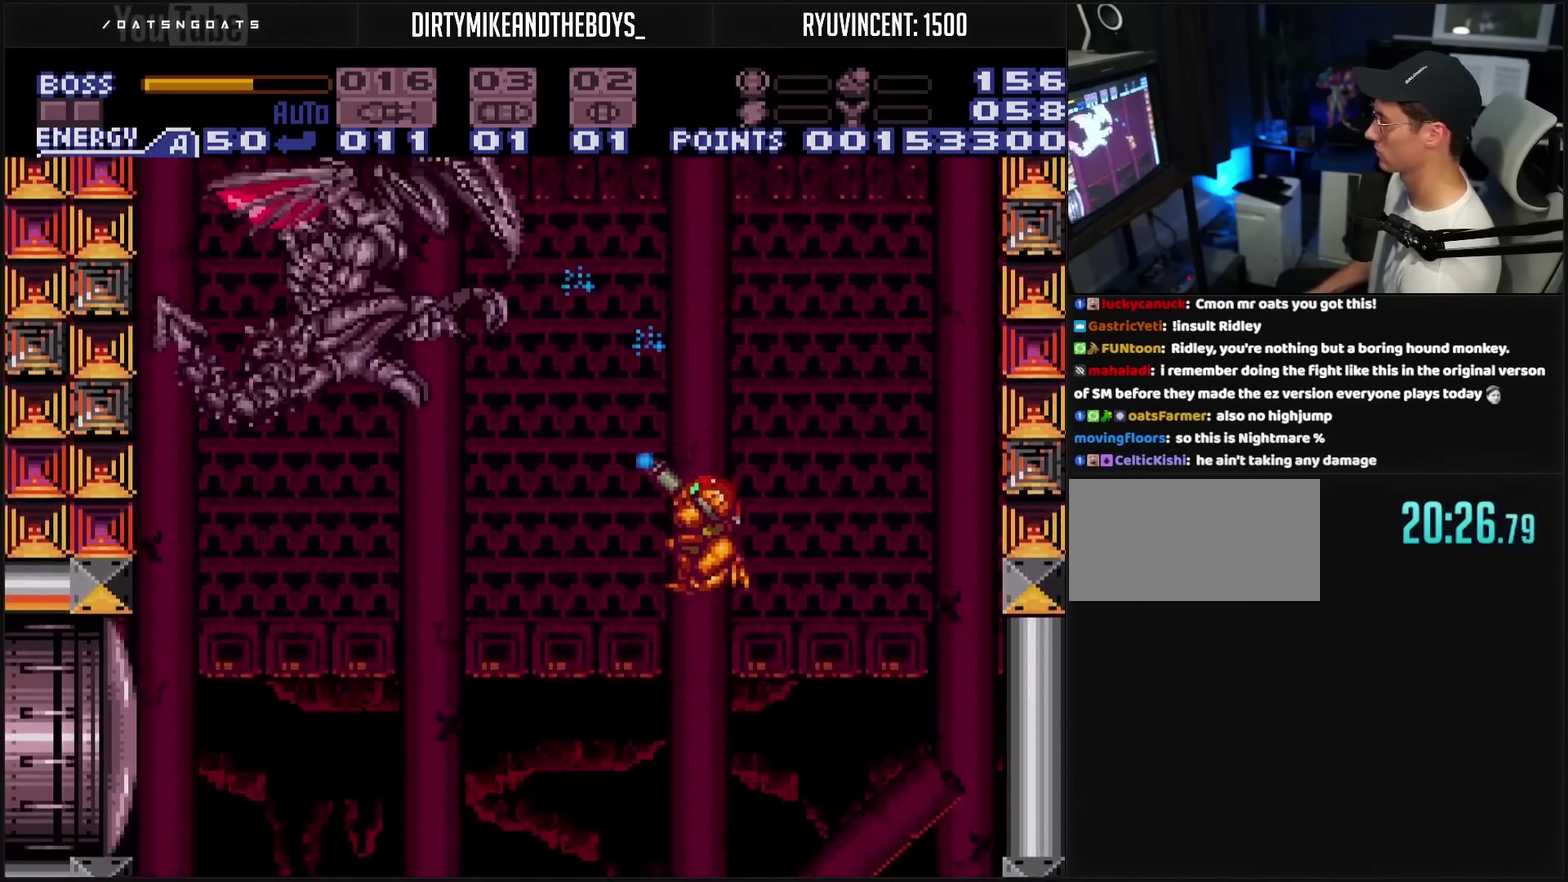
{"buttons": ["TRIANGLE"], "events": [[17, "DPAD_RIGHT", "down"], [283, "DPAD_RIGHT", "up"], [400, "R1", "up"]]}
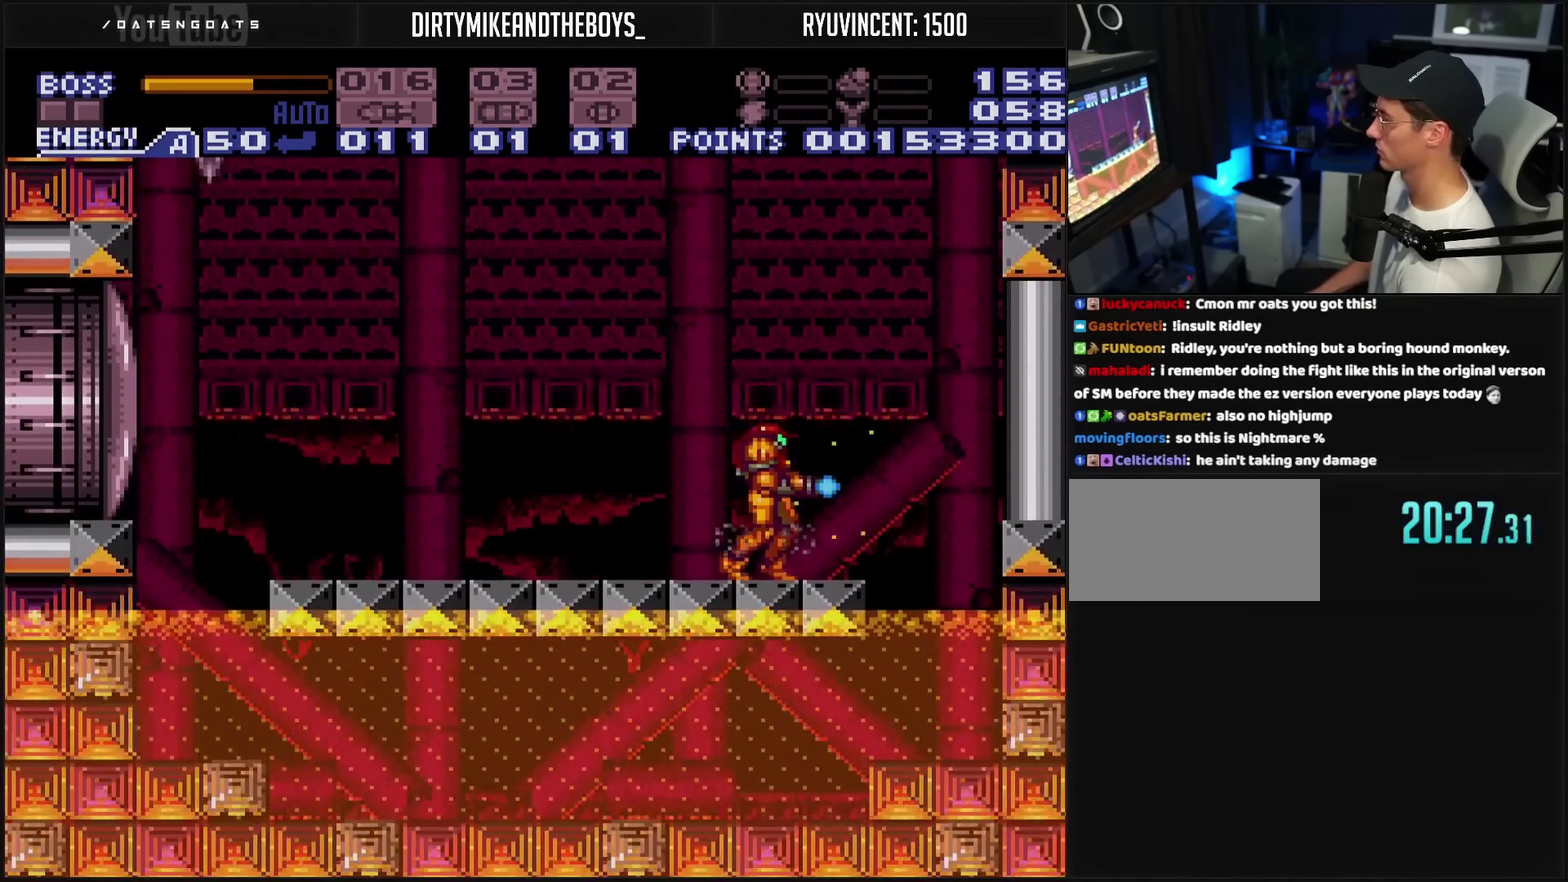
{"buttons": ["TRIANGLE", "R1"], "events": [[50, "R1", "down"], [67, "CIRCLE", "down"], [167, "CIRCLE", "up"], [200, "DPAD_LEFT", "down"], [300, "DPAD_LEFT", "up"]]}
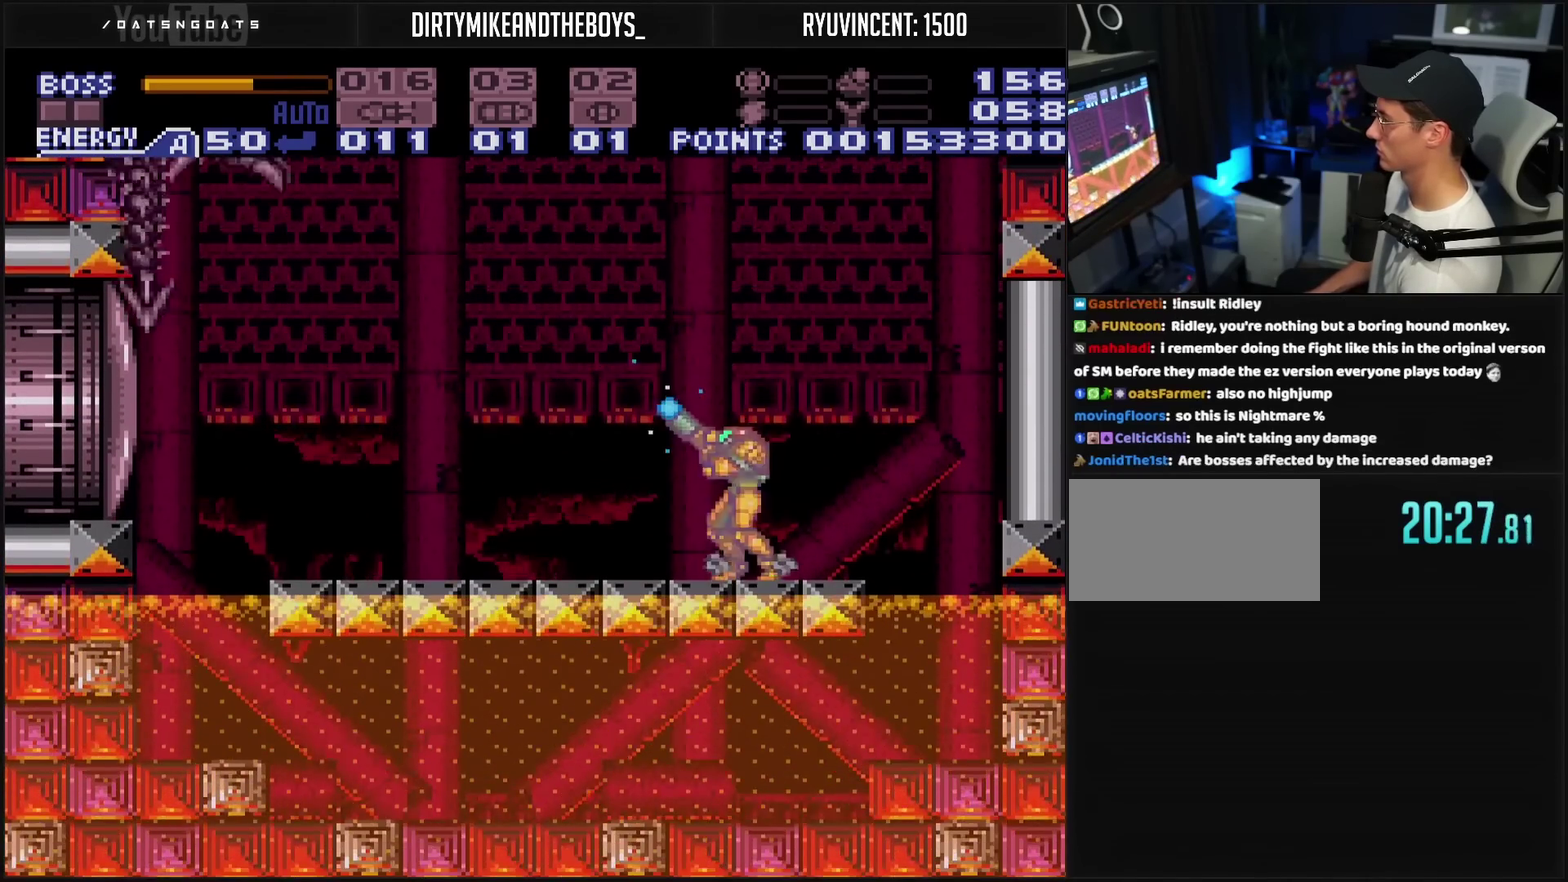
{"buttons": ["TRIANGLE", "R1"], "events": [[233, "TRIANGLE", "up"], [283, "TRIANGLE", "down"]]}
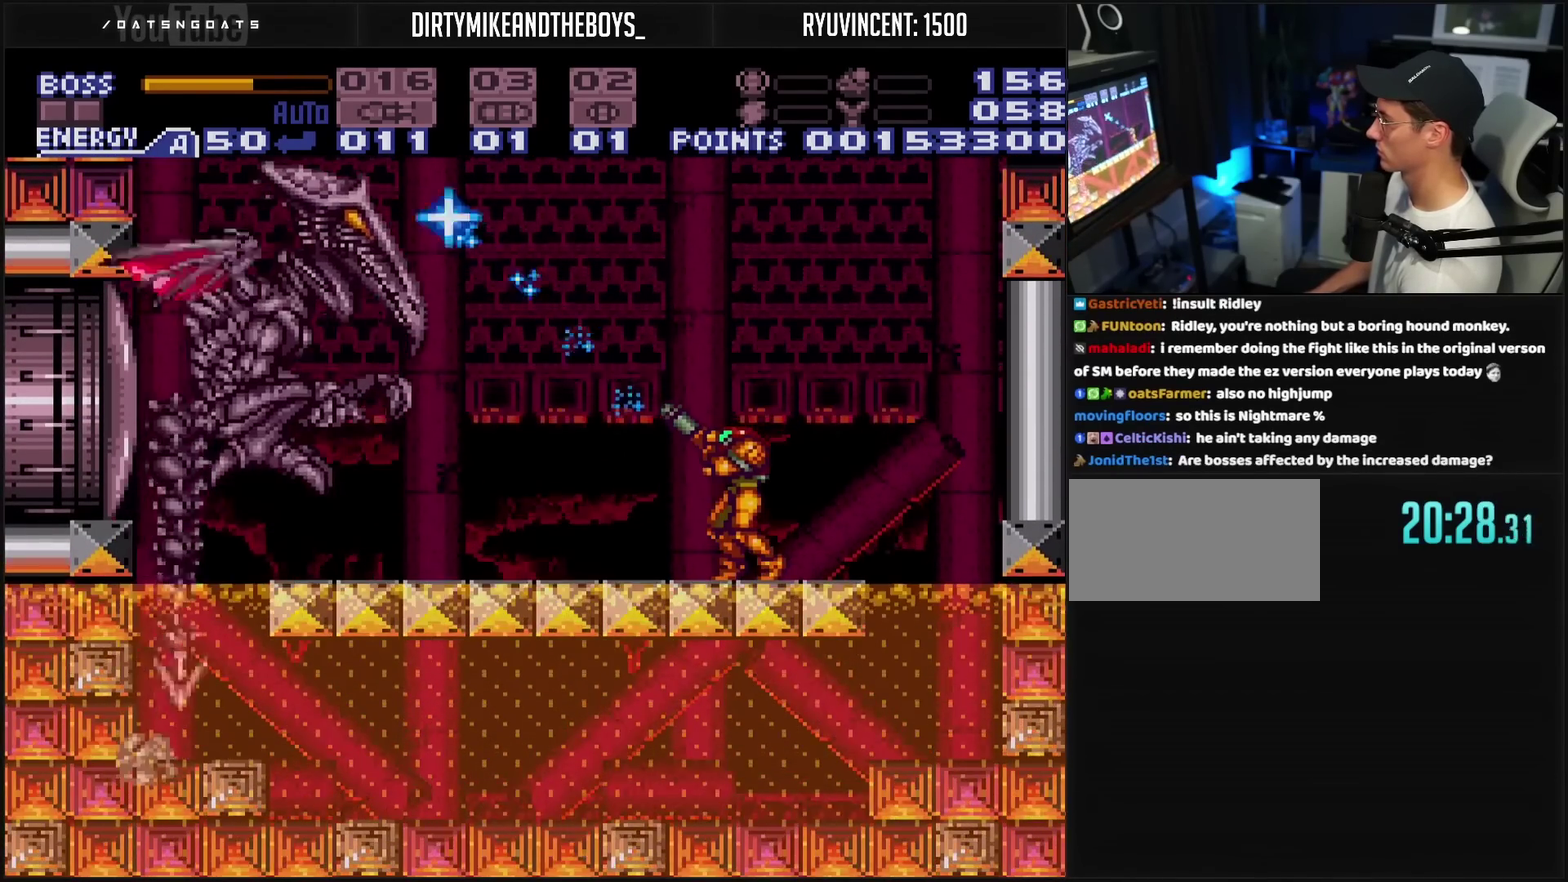
{"buttons": ["TRIANGLE", "R1"], "events": [[133, "DPAD_RIGHT", "down"], [283, "DPAD_RIGHT", "up"]]}
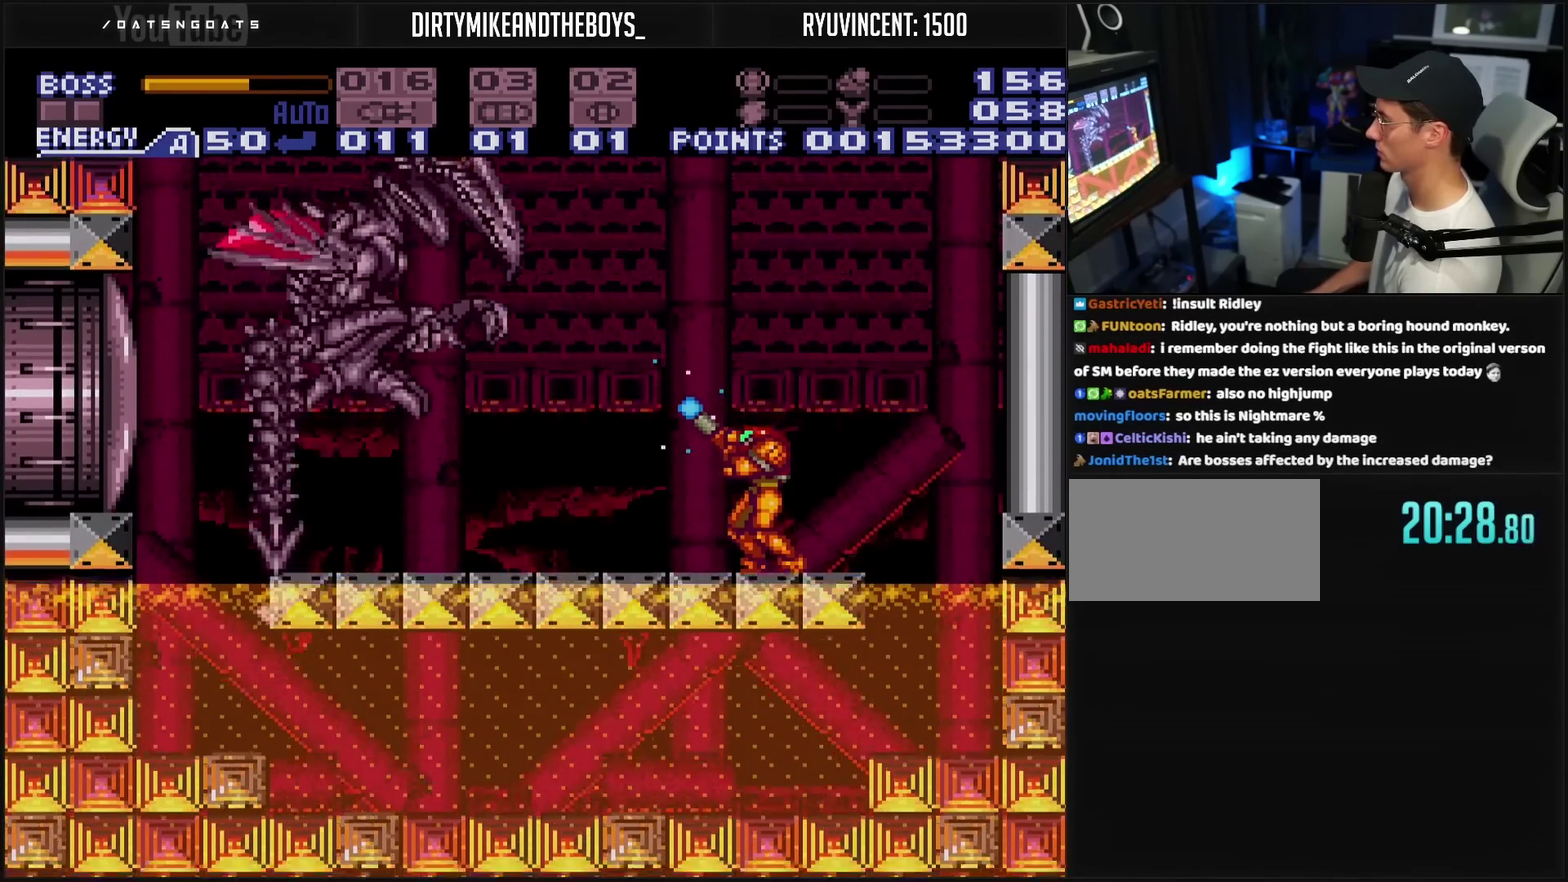
{"buttons": ["TRIANGLE", "DPAD_UP"], "events": [[283, "R1", "up"], [317, "DPAD_UP", "down"]]}
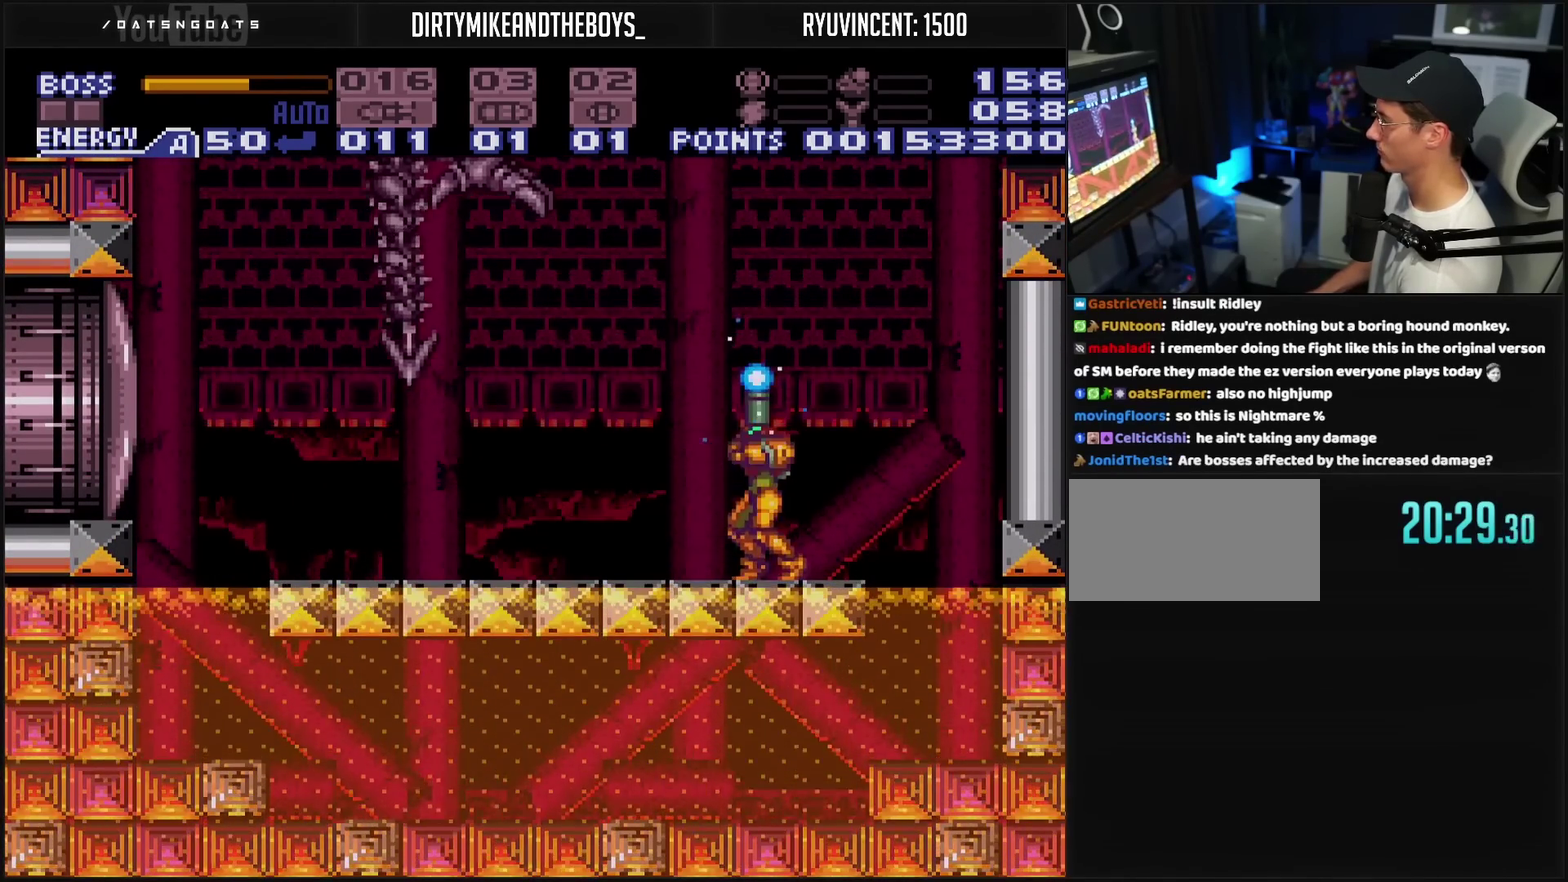
{"buttons": ["CROSS"], "events": [[67, "TRIANGLE", "up"], [117, "DPAD_UP", "up"], [133, "CROSS", "down"]]}
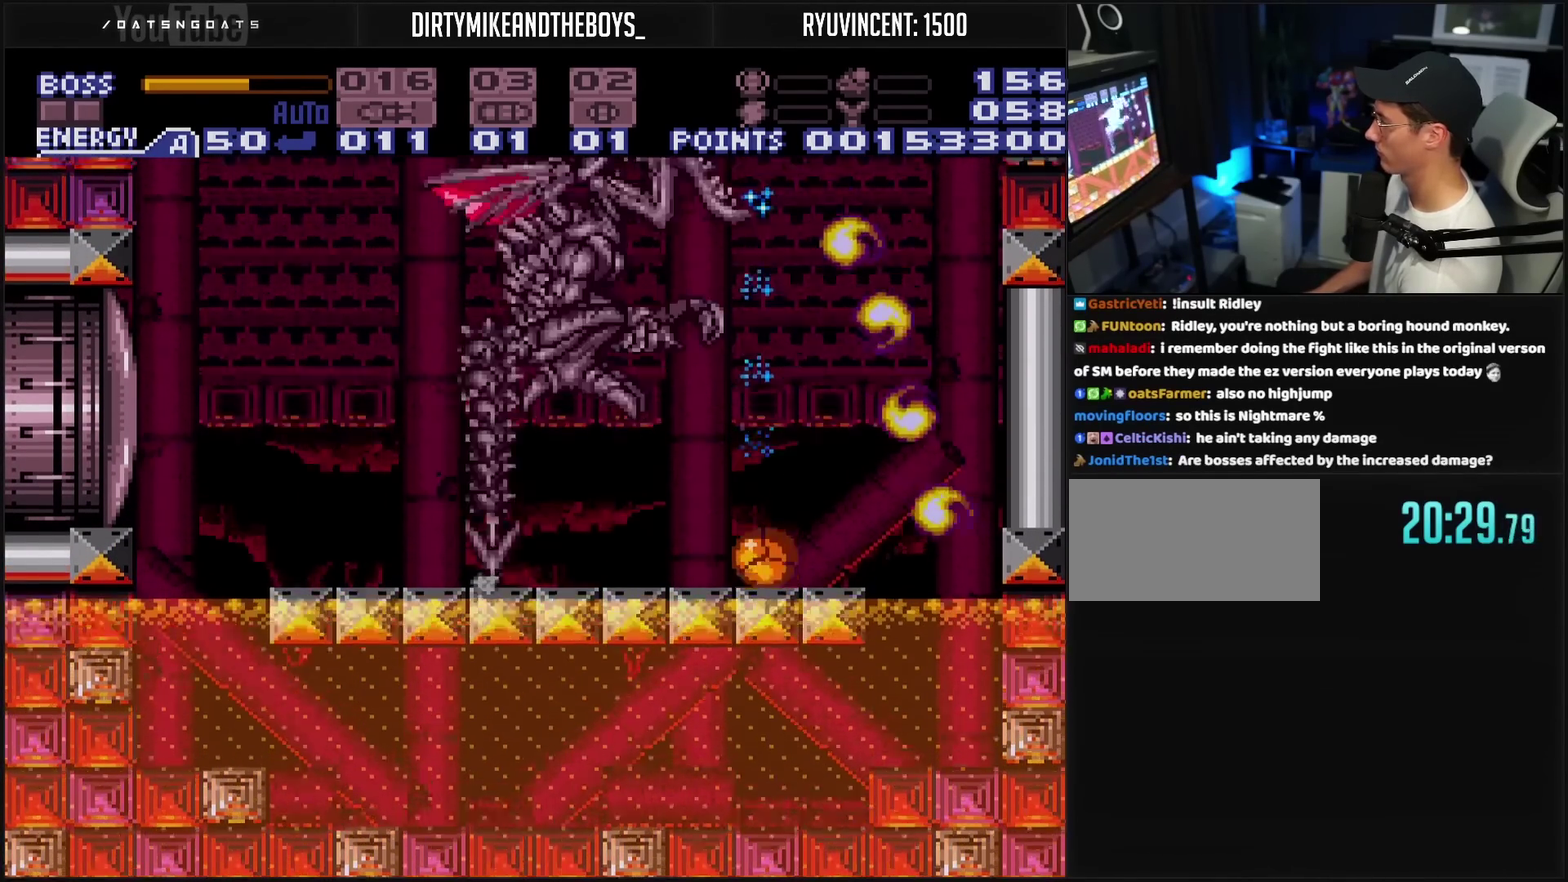
{"buttons": ["CROSS"], "events": [[367, "DPAD_RIGHT", "down"], [417, "DPAD_RIGHT", "up"]]}
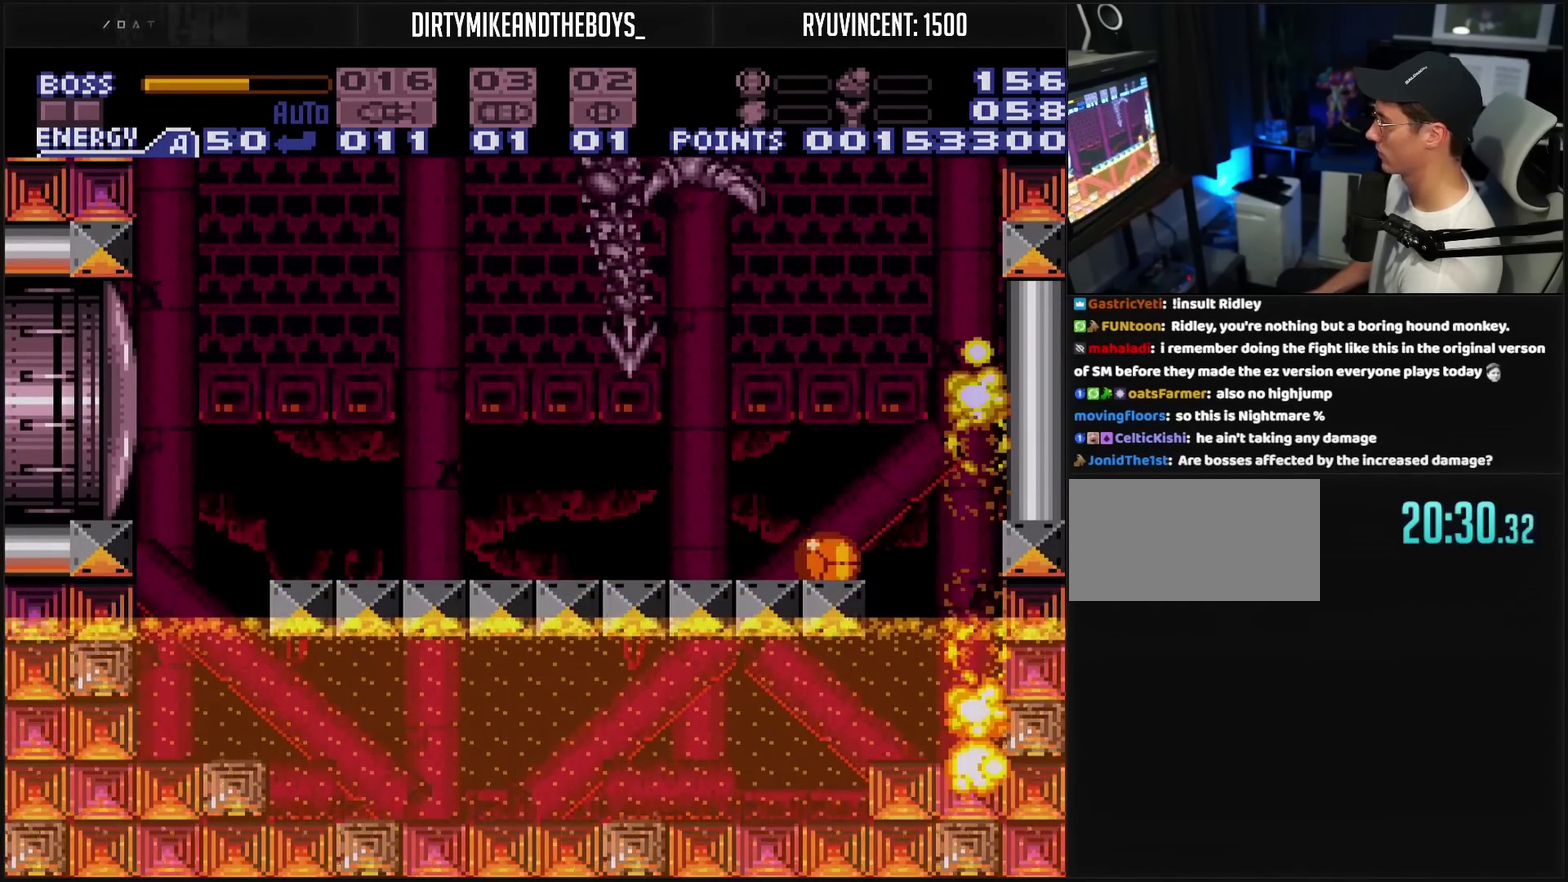
{"buttons": ["CROSS"], "events": []}